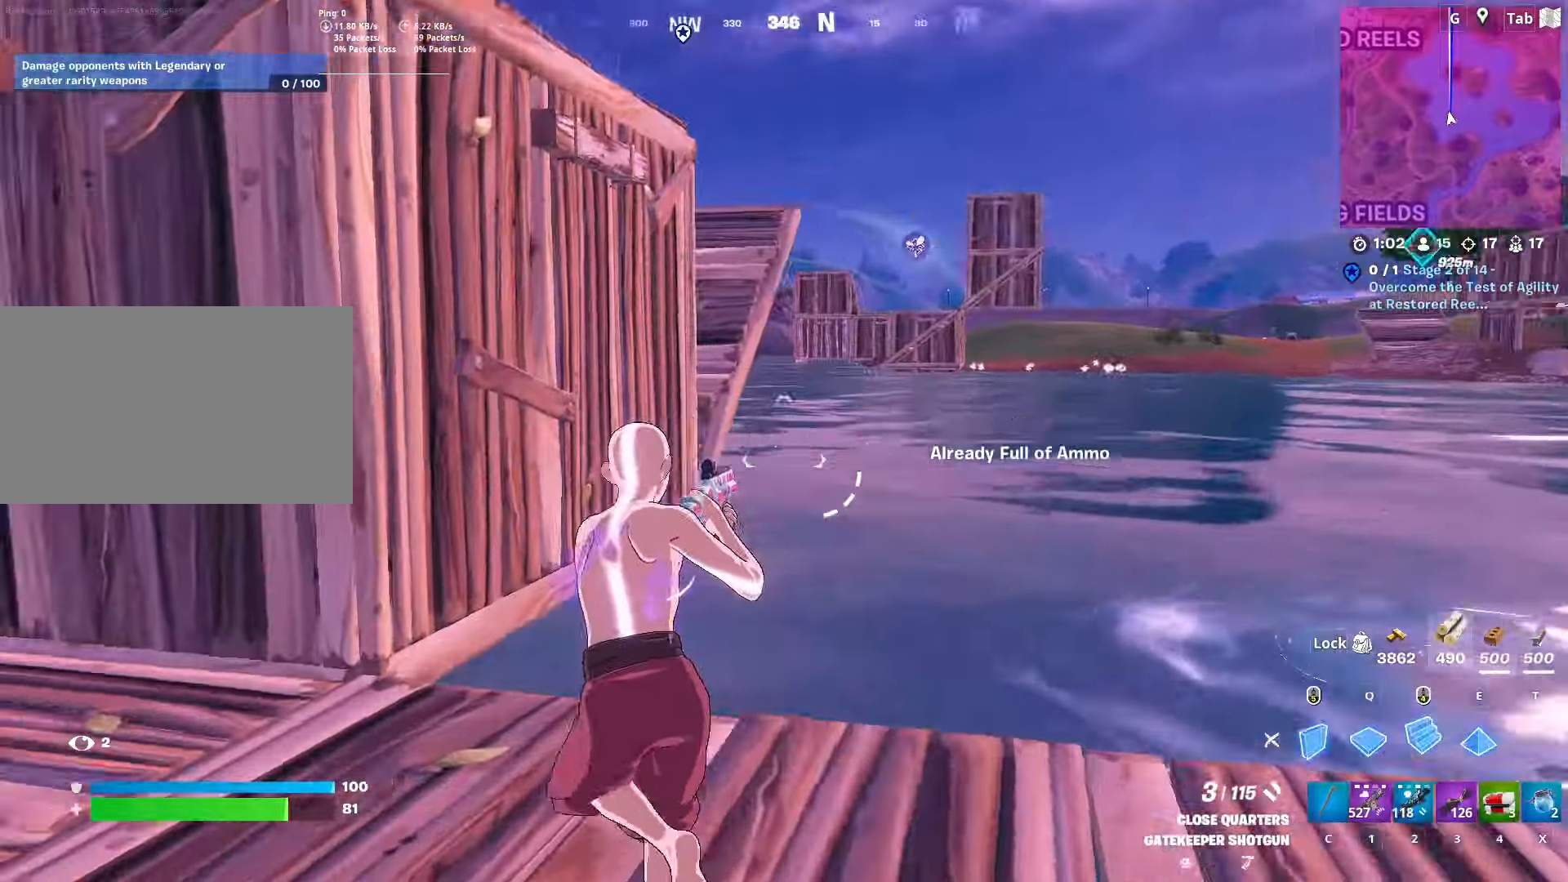
Gameplay with keyboard and mouse; each line is a JSON object with the keys and mouse buttons held at the frame after it. "events" lists presses ("down") and releases ("up") of "1", "2", "3", "4", "5", "a", "alt", "c", "caps_lock", "ctrl", "d", "e", "f", "g", "q", "r", "s", "shift", "space", "t", "tab", "v", "w", "x", "z", "mouse_left", "mouse_wheel" and "mouse_right" between this image and that frame as [ms after this image, input, new state], when the widget could be followed in between. "mouse_left", "mouse_wheel", "mouse_right" = the "left", "wheel", "right" buttons of the "mouse" list. No other keys are recorded. "wheel" means that the mouse wheel is clicked or scrolled. "mouse_move" is the direction in which the mouse moves at that frame (one of eight, or "still"), when it could be read.
{"keys": ["w"], "mouse": [], "mouse_move": "still", "events": [[17, "mouse_left", "down"], [117, "c", "down"], [150, "a", "down"], [150, "mouse_left", "up"], [267, "c", "up"], [350, "a", "up"]]}
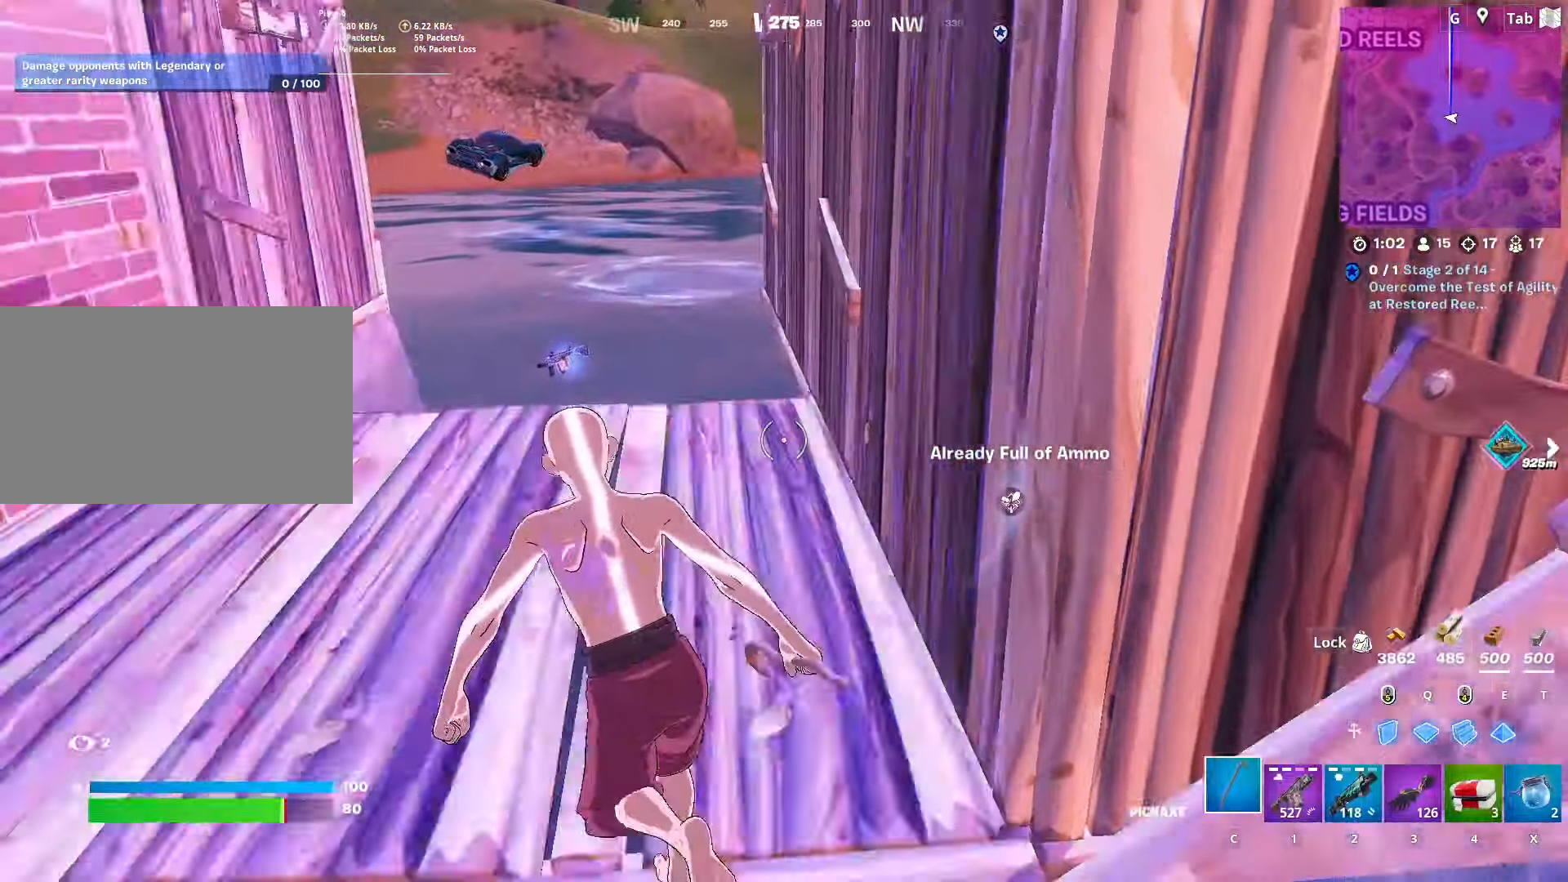
{"keys": ["ctrl", "d", "w"], "mouse": [], "mouse_move": "up", "events": [[100, "d", "down"], [100, "w", "up"], [384, "w", "down"], [467, "ctrl", "down"]]}
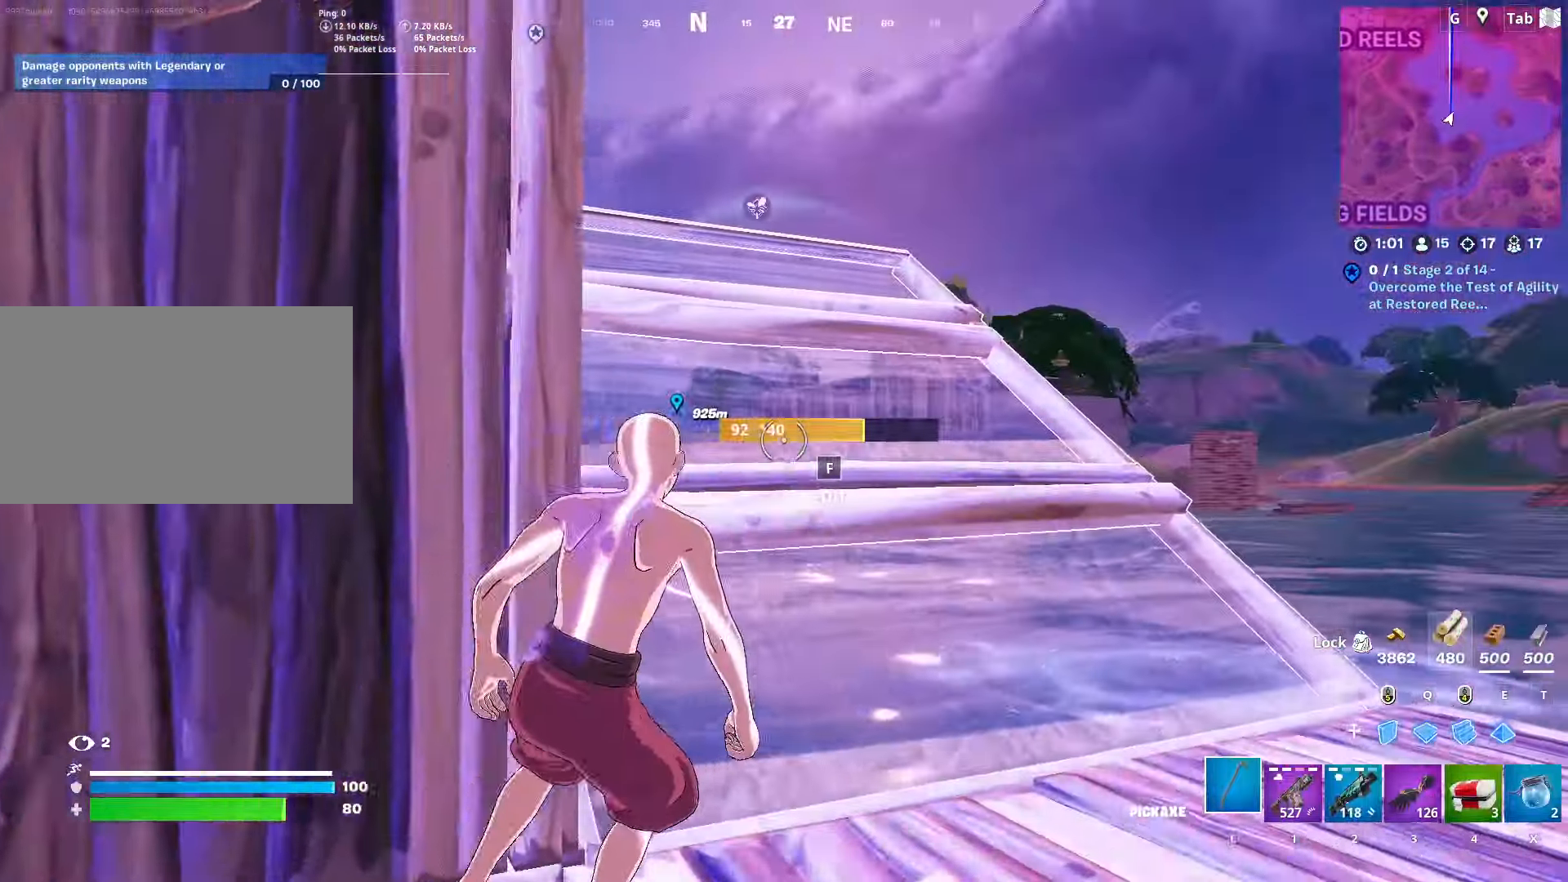
{"keys": ["w"], "mouse": [], "mouse_move": "down-left", "events": [[167, "ctrl", "up"], [301, "1", "down"], [301, "d", "up"], [484, "1", "up"]]}
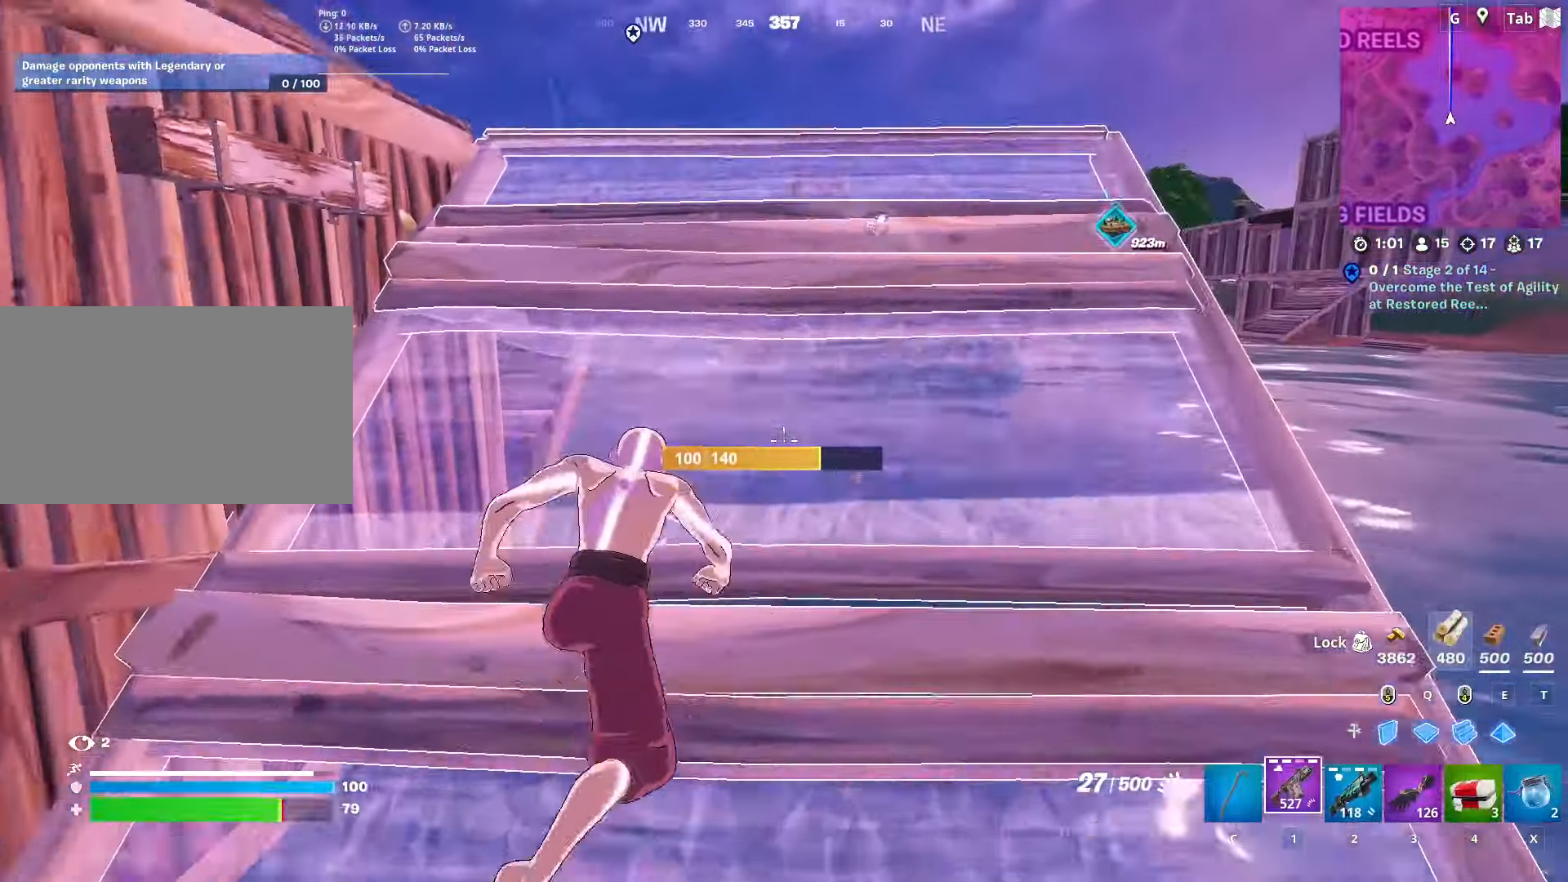
{"keys": ["space", "w"], "mouse": [], "mouse_move": "down-left", "events": [[367, "a", "down"], [417, "a", "up"], [467, "space", "down"]]}
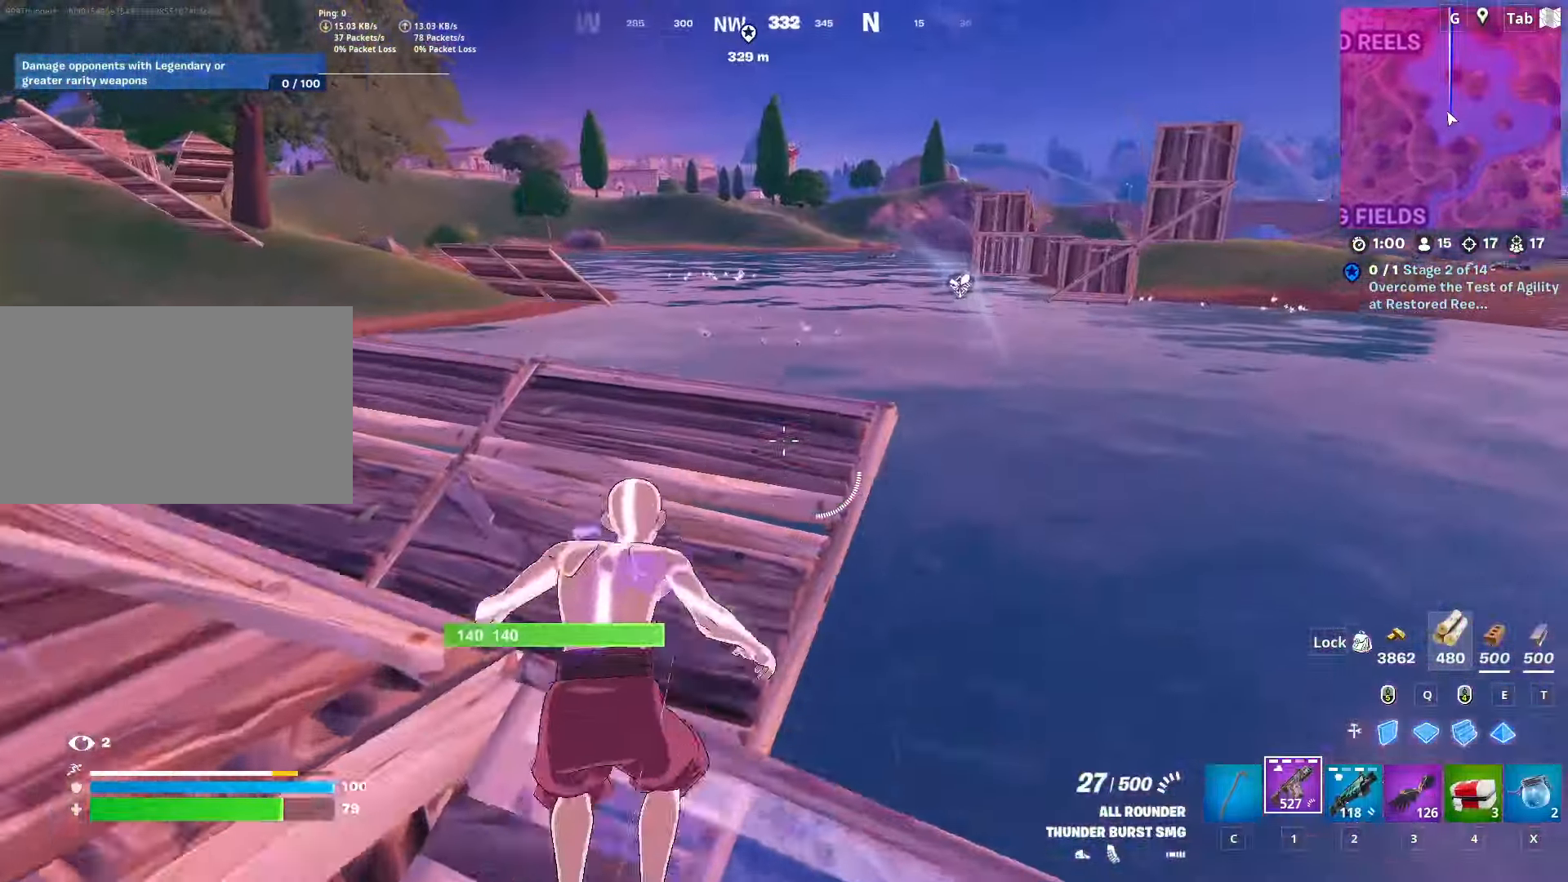
{"keys": ["w"], "mouse": [], "mouse_move": "still", "events": [[201, "space", "up"], [284, "3", "down"], [417, "3", "up"]]}
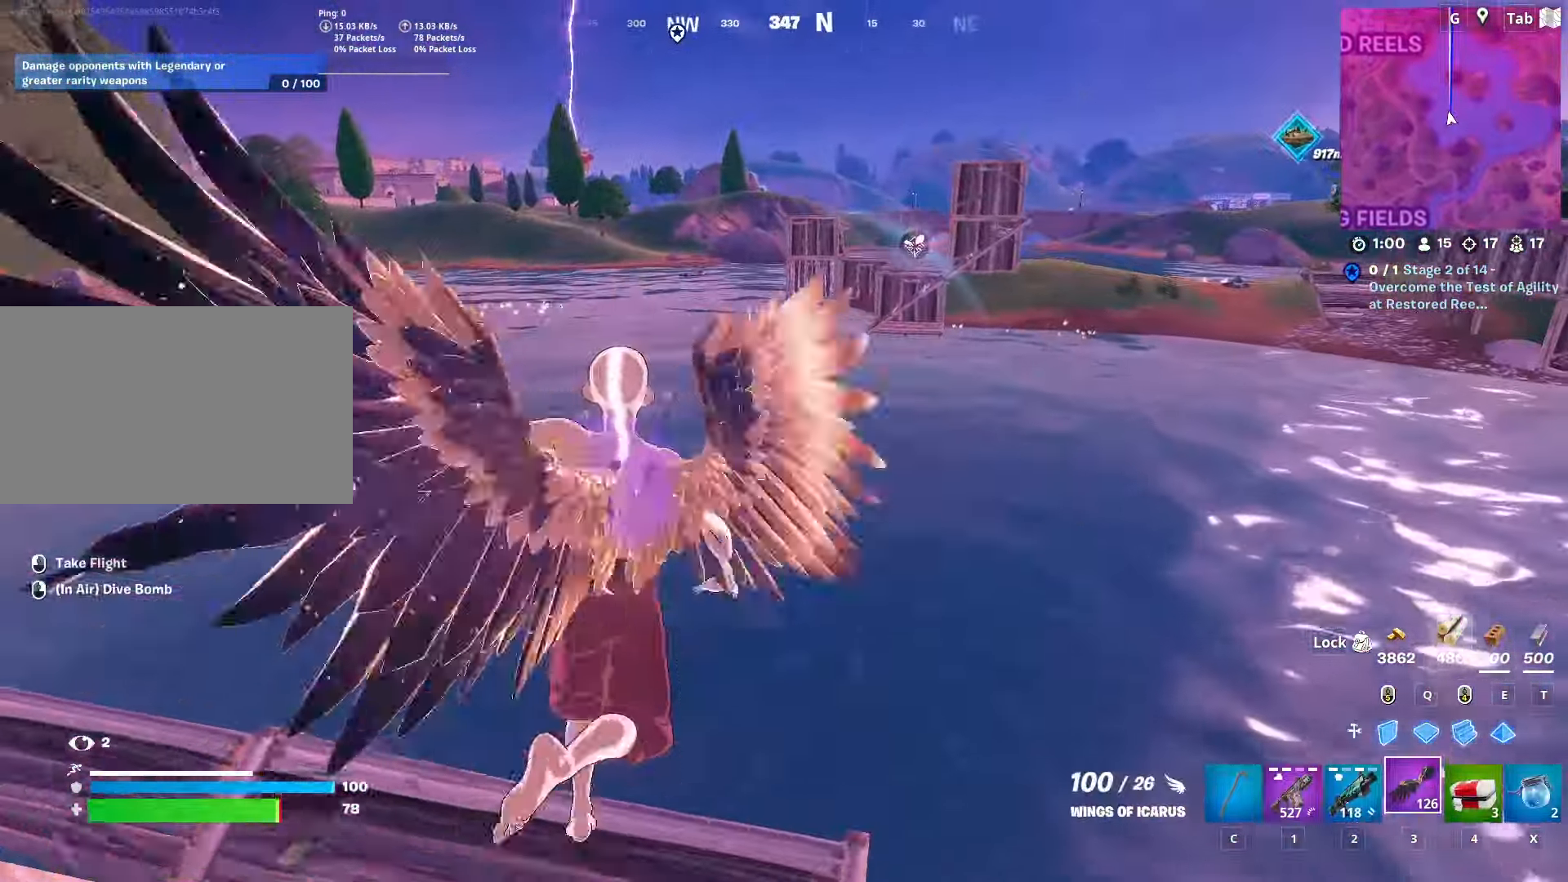
{"keys": ["w"], "mouse": [], "mouse_move": "still", "events": [[67, "mouse_left", "down"], [267, "mouse_left", "up"]]}
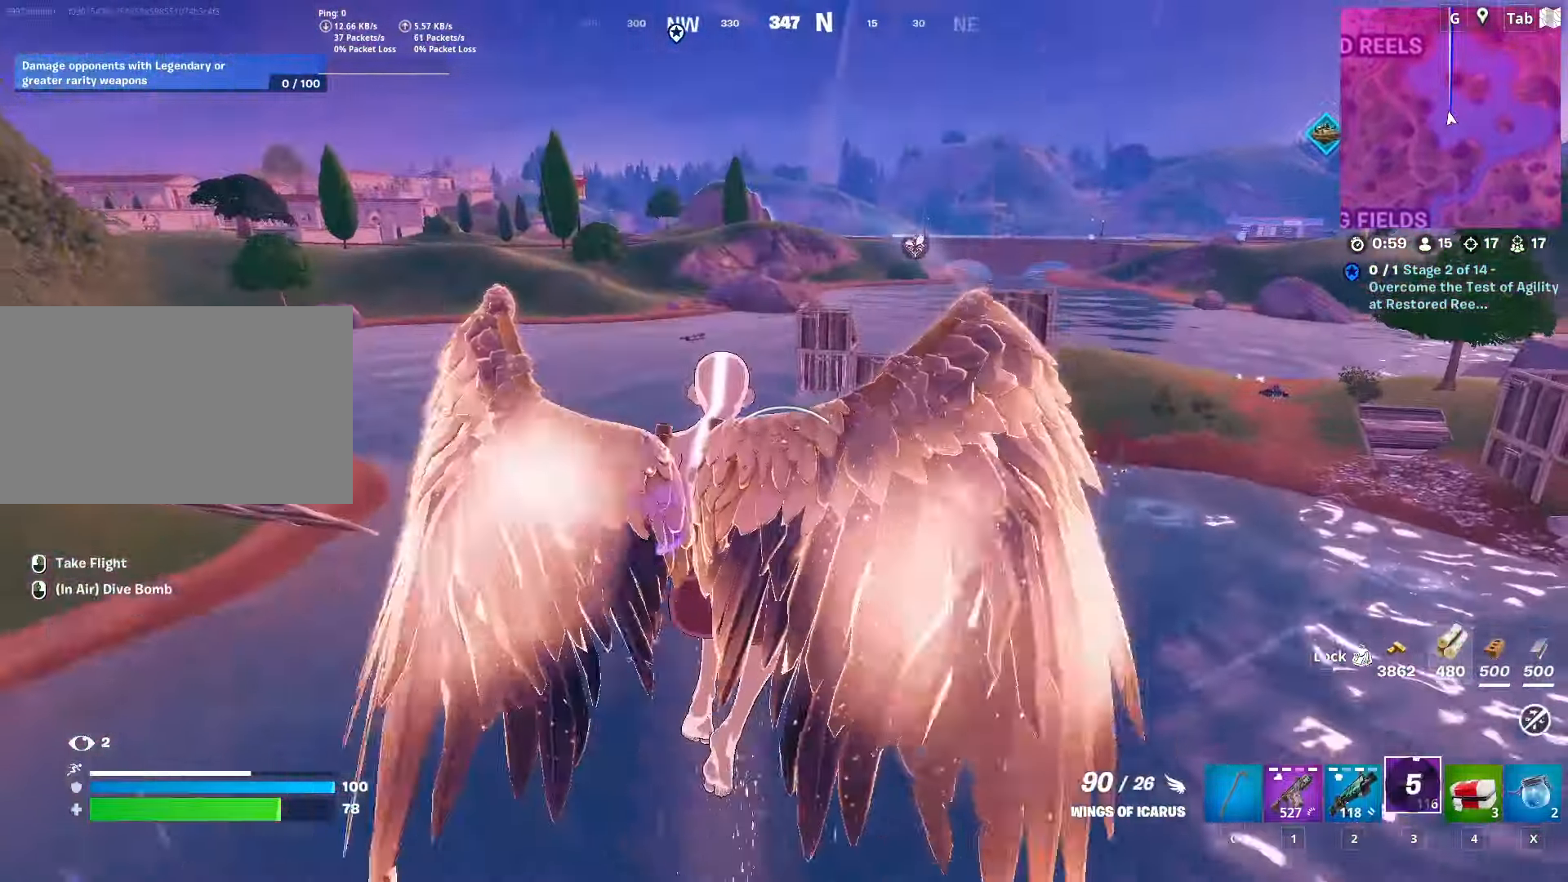
{"keys": ["w"], "mouse": [], "mouse_move": "still", "events": []}
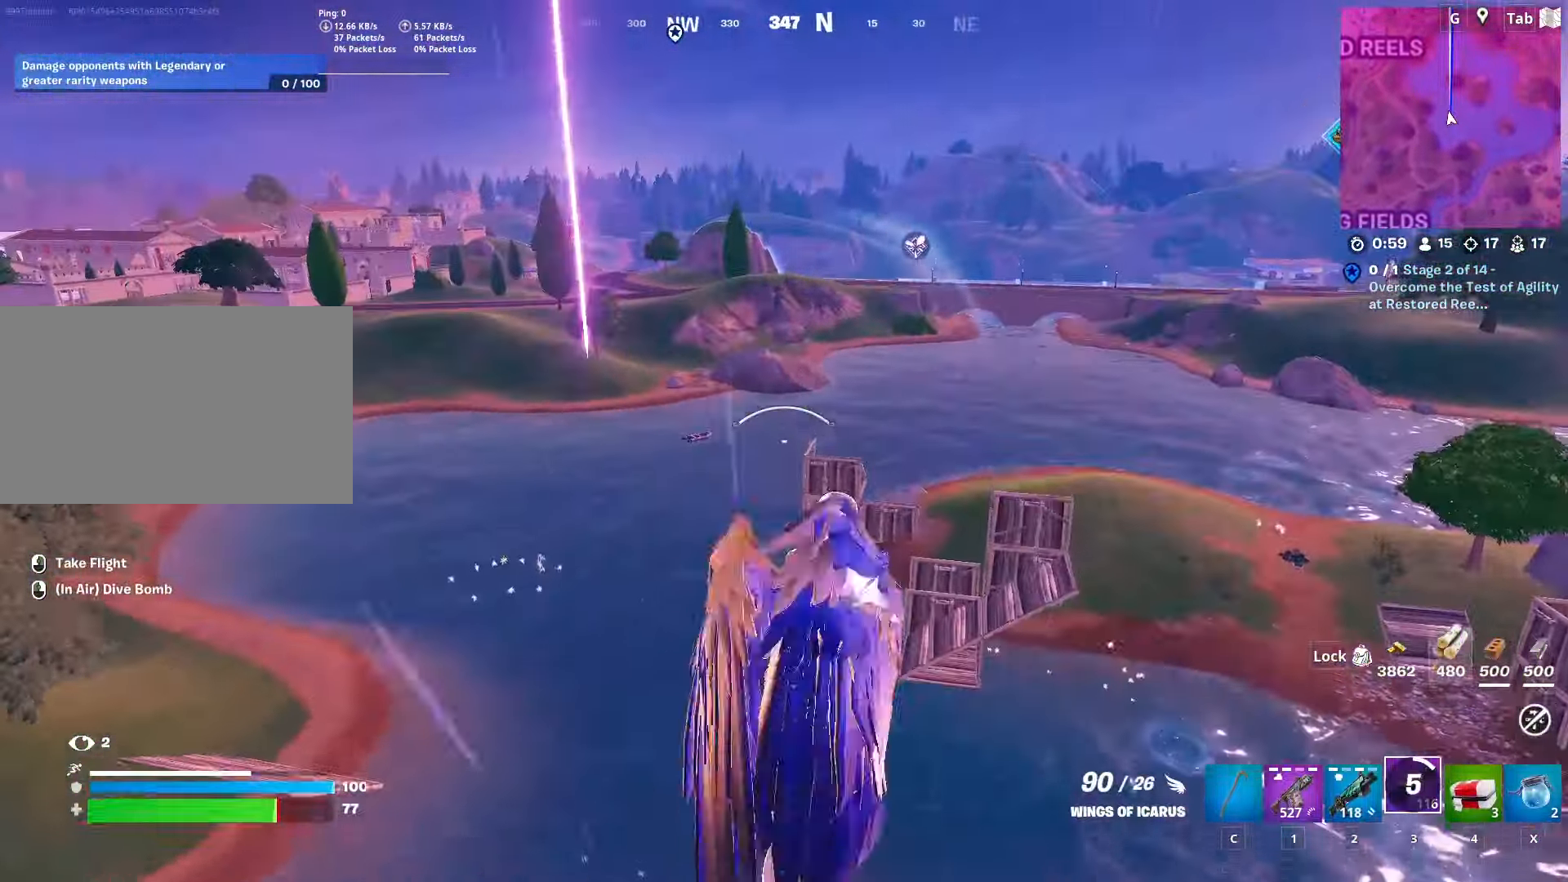
{"keys": ["w"], "mouse": [], "mouse_move": "right", "events": [[434, "d", "down"], [484, "d", "up"]]}
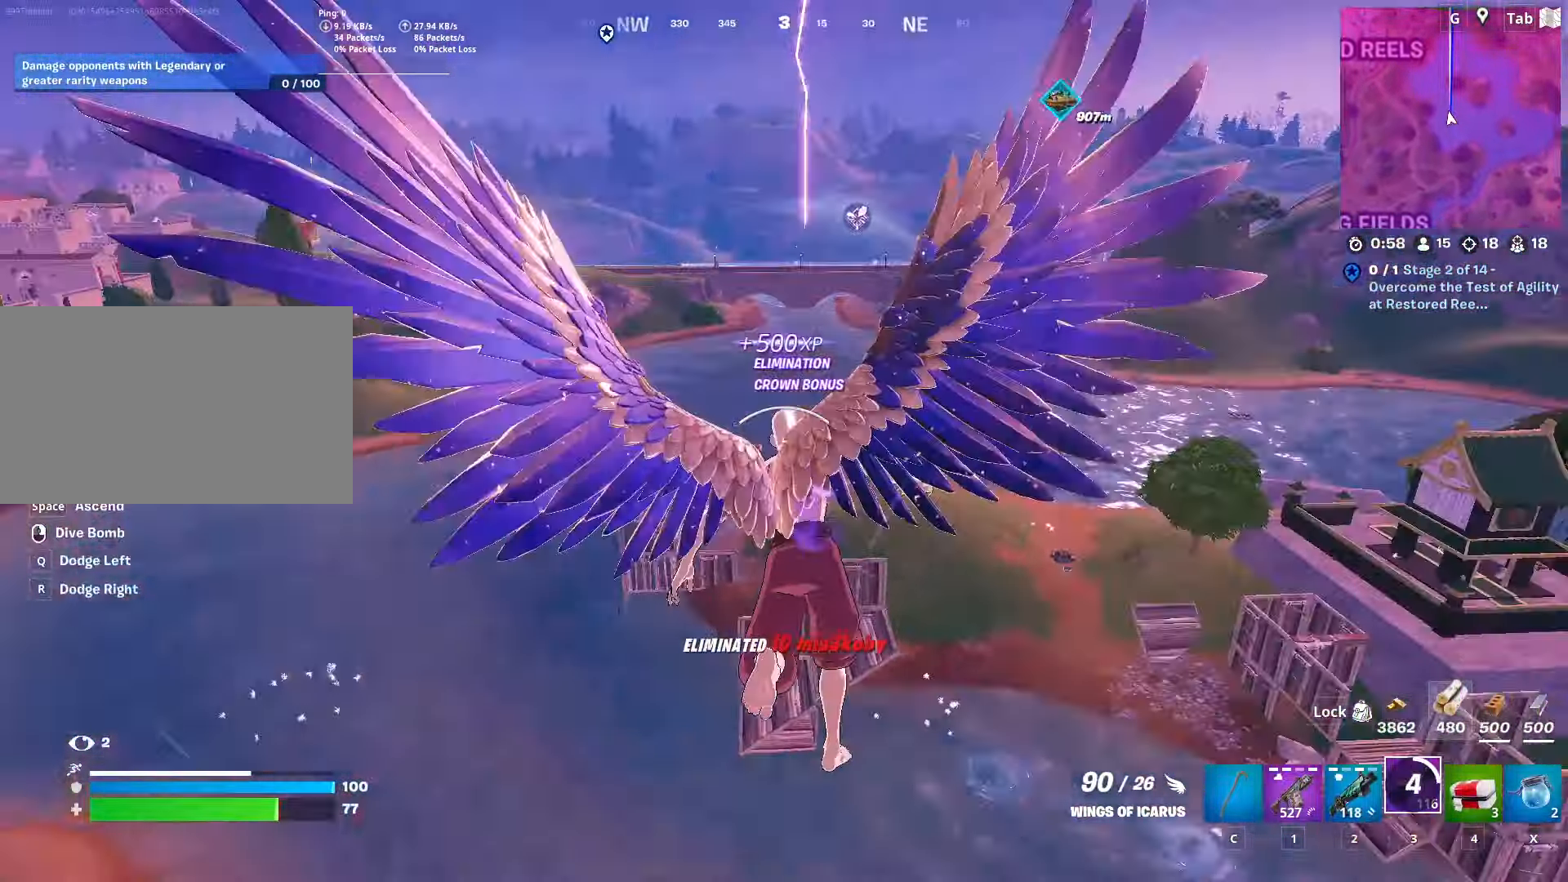
{"keys": ["shift", "w"], "mouse": [], "mouse_move": "still", "events": [[117, "shift", "down"]]}
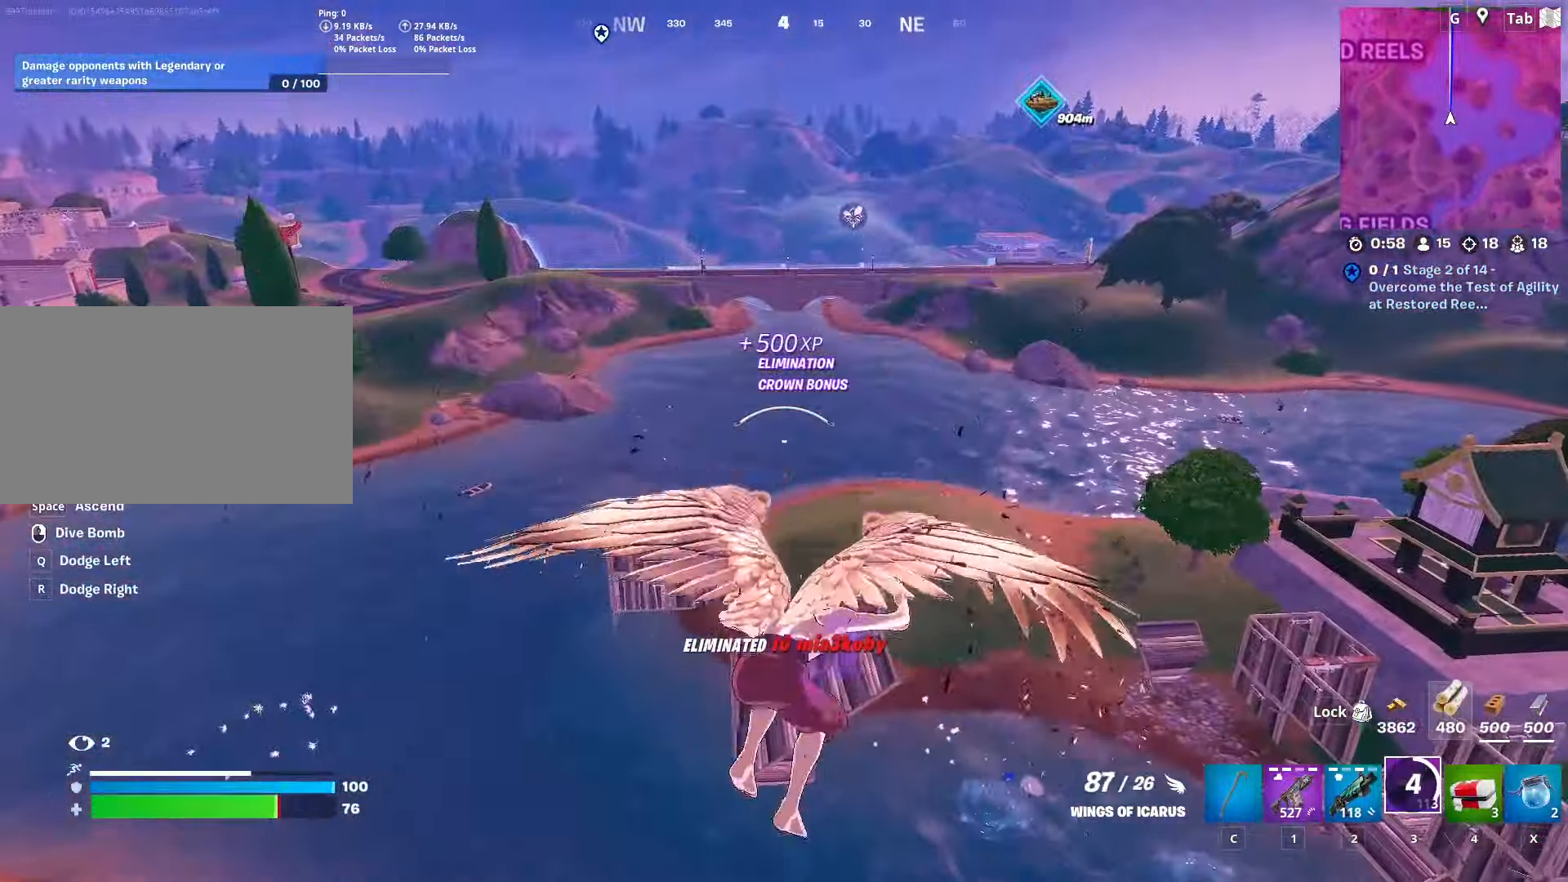
{"keys": ["shift", "w"], "mouse": [], "mouse_move": "up-right", "events": []}
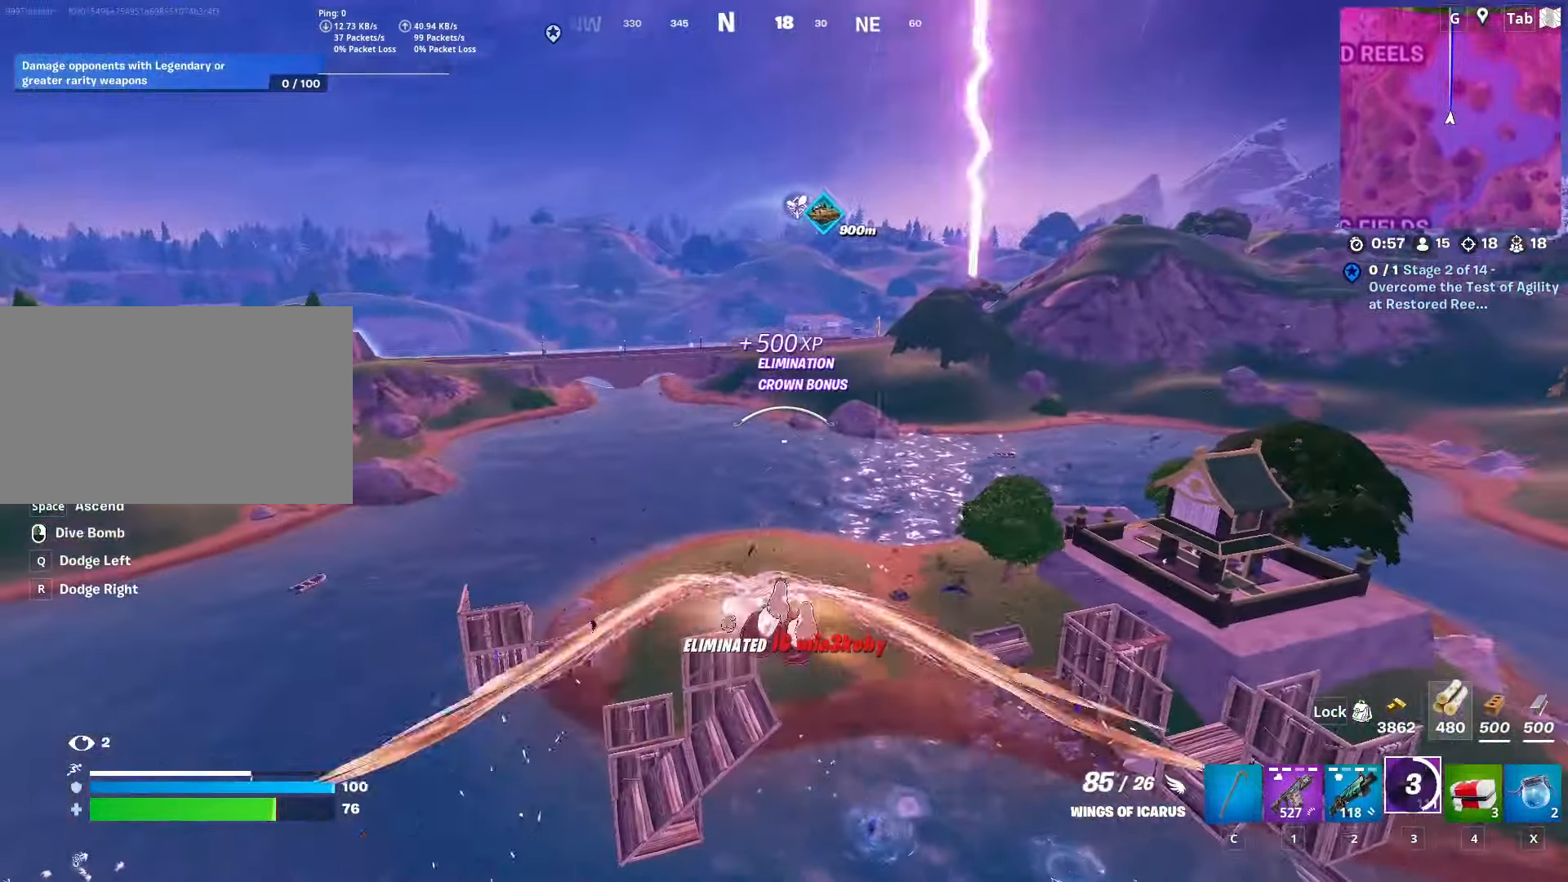
{"keys": ["shift", "w"], "mouse": [], "mouse_move": "still", "events": []}
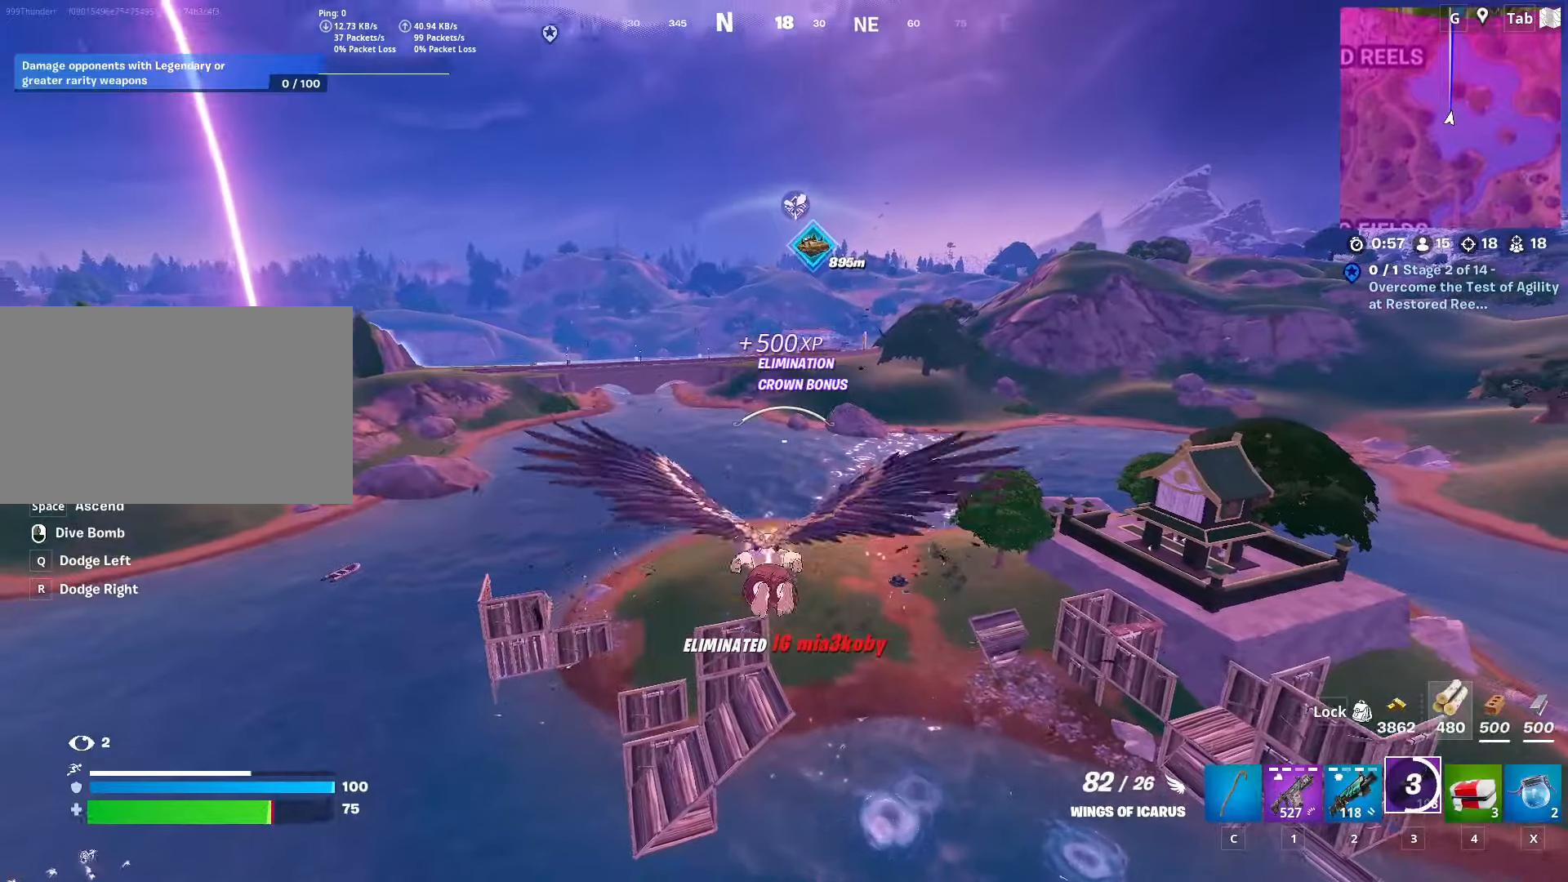
{"keys": ["shift", "w"], "mouse": [], "mouse_move": "still", "events": []}
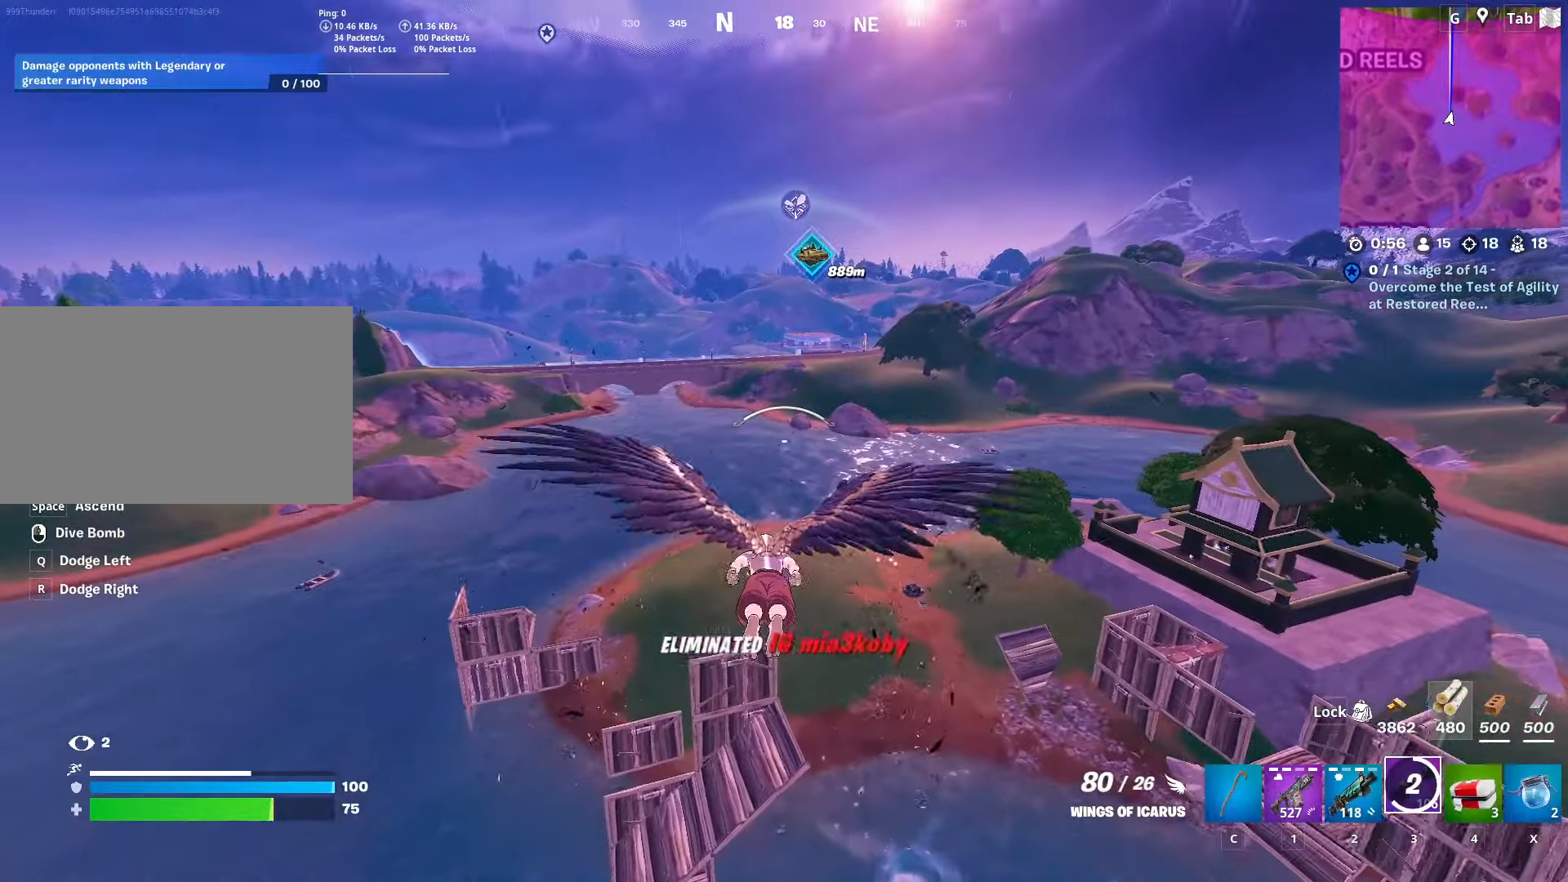
{"keys": ["shift", "w"], "mouse": [], "mouse_move": "right", "events": []}
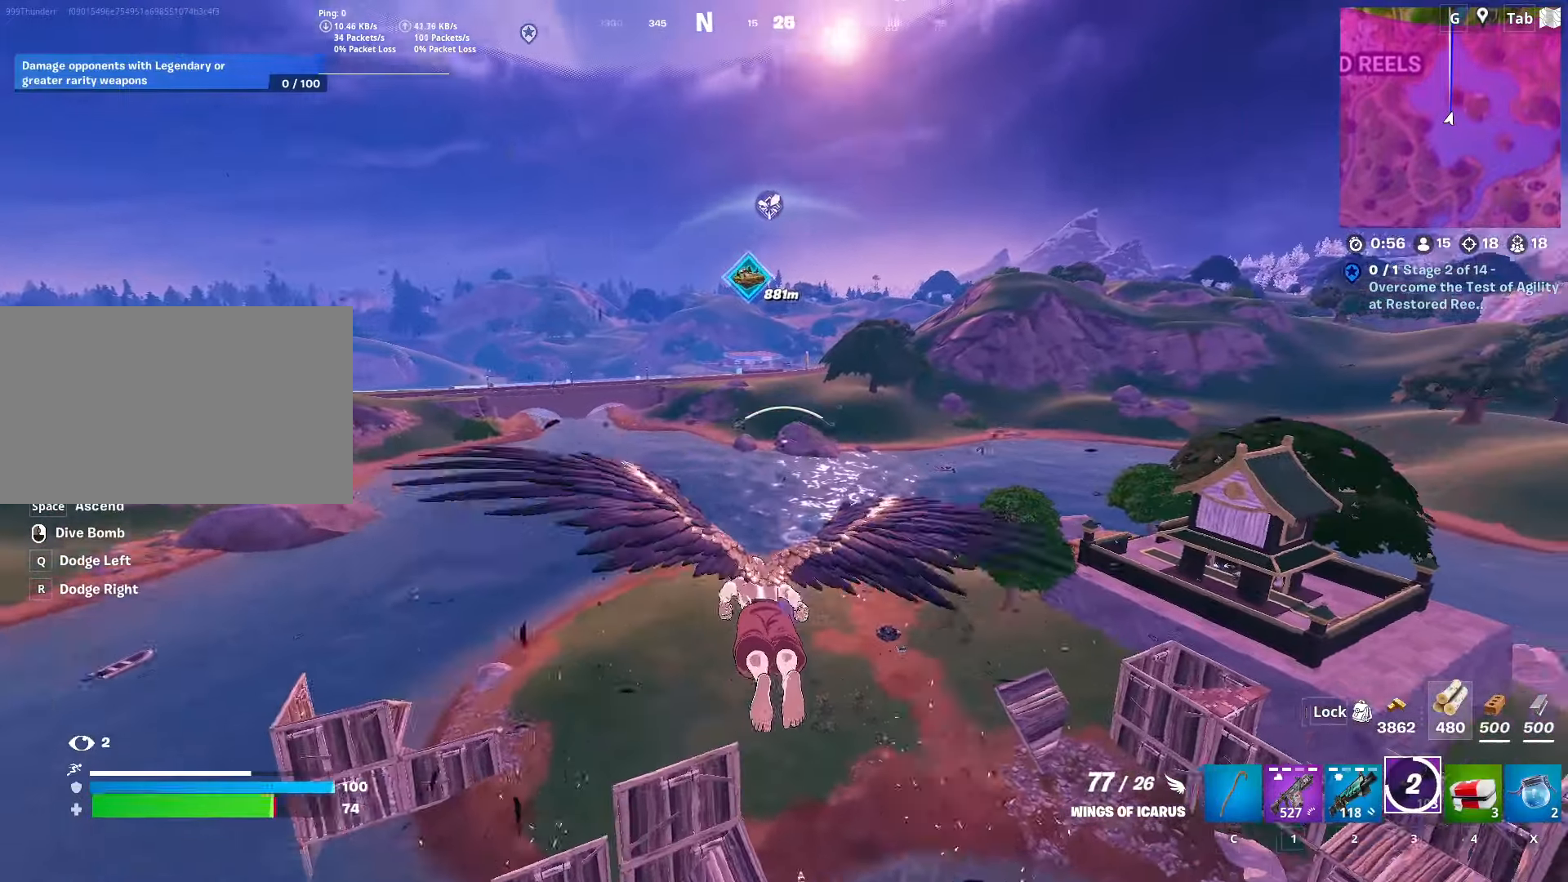
{"keys": ["shift", "w"], "mouse": [], "mouse_move": "still", "events": []}
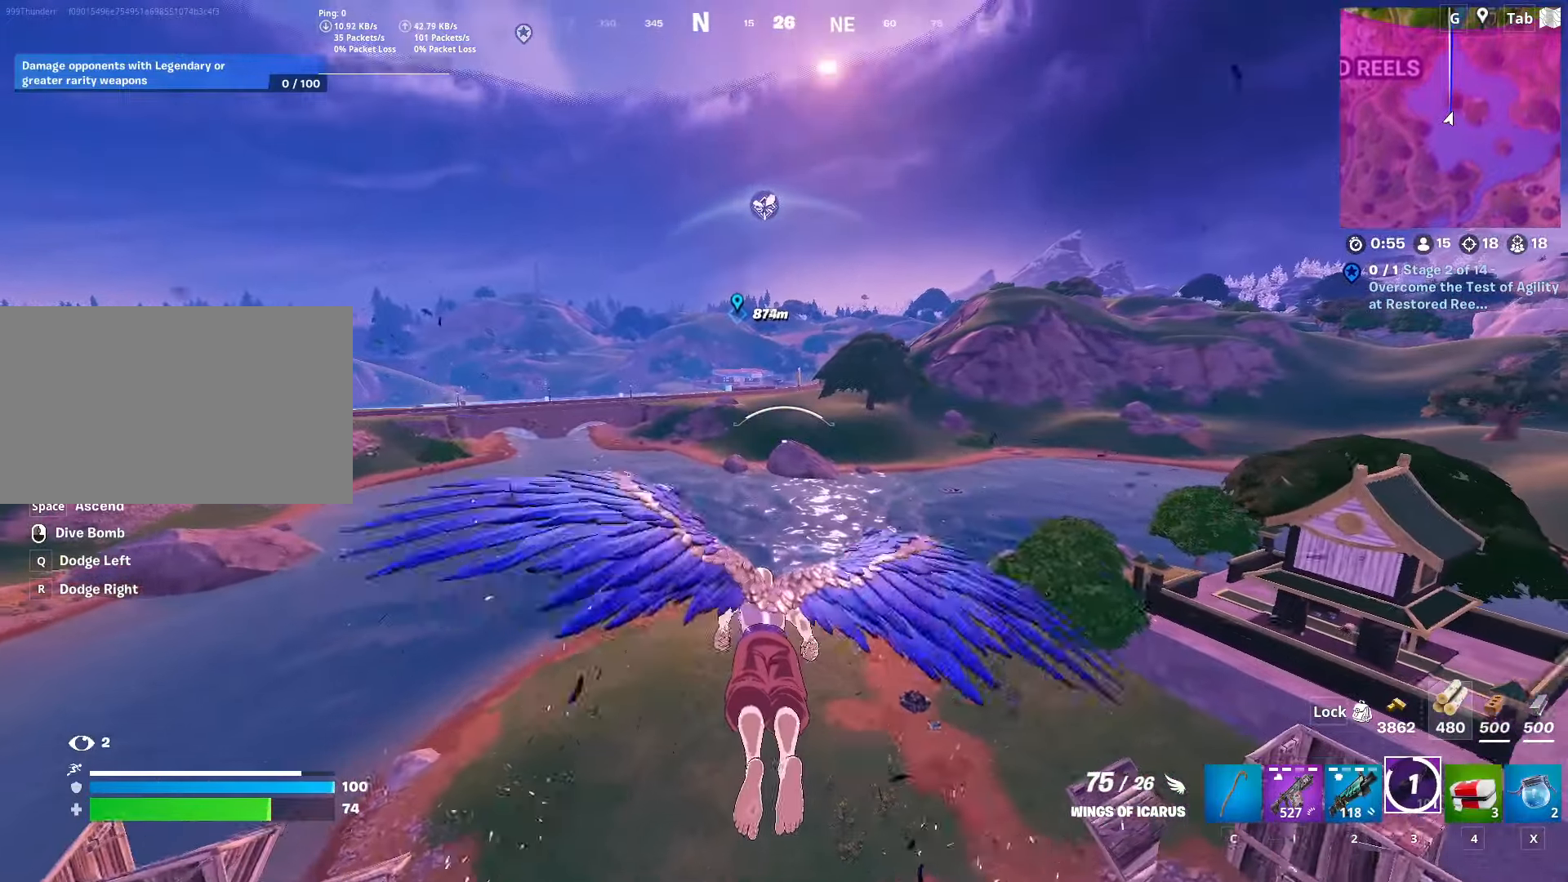
{"keys": ["shift", "w"], "mouse": [], "mouse_move": "still", "events": []}
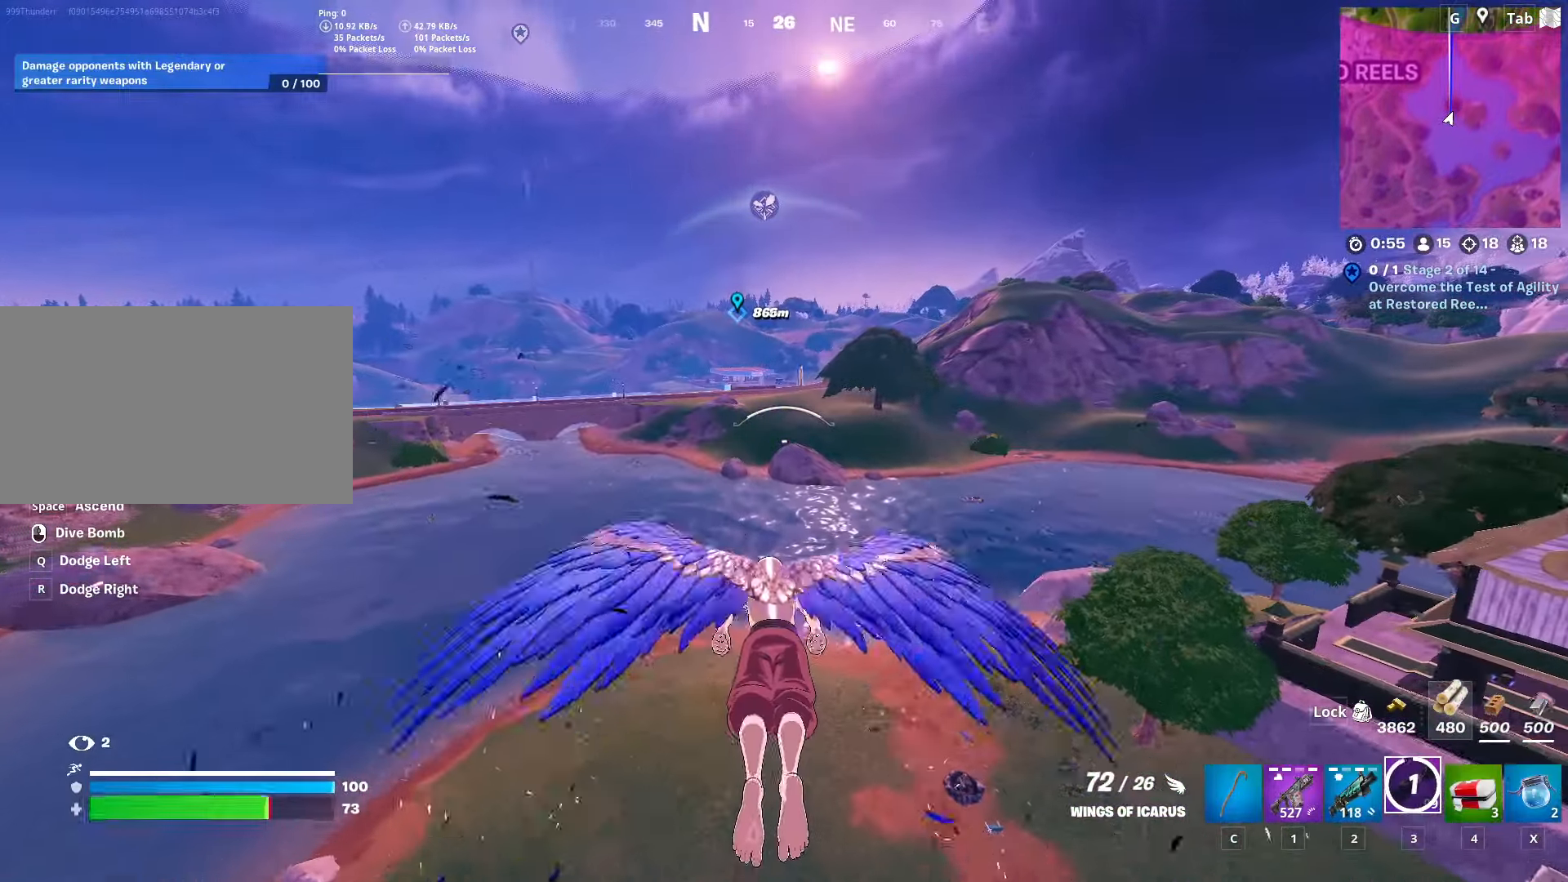
{"keys": ["shift", "w"], "mouse": [], "mouse_move": "still", "events": []}
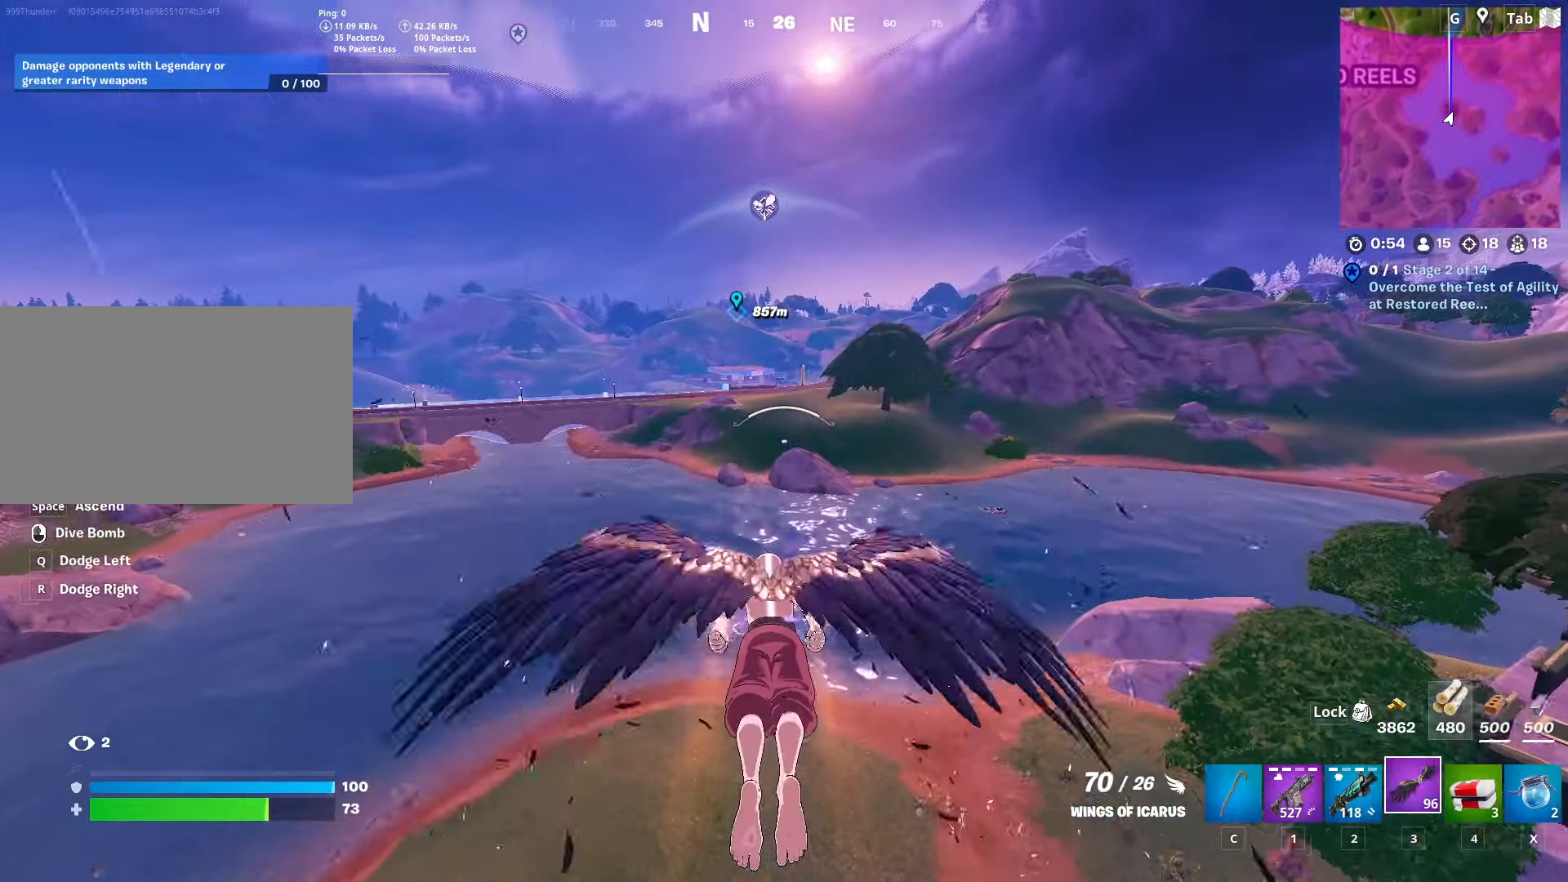
{"keys": ["shift", "w"], "mouse": [], "mouse_move": "still", "events": []}
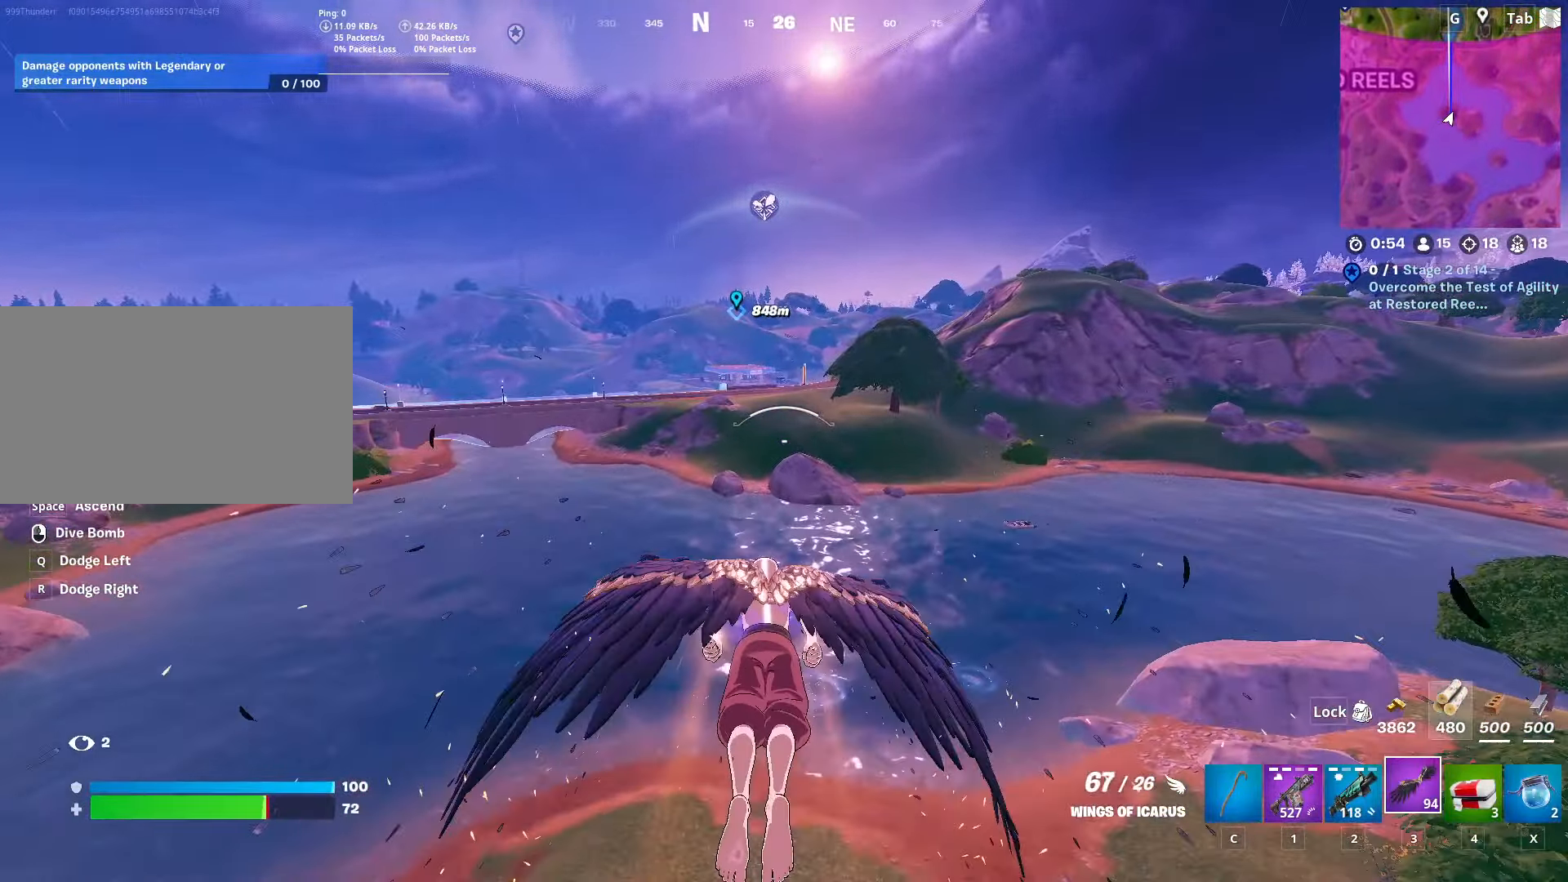
{"keys": ["shift", "w"], "mouse": [], "mouse_move": "still", "events": []}
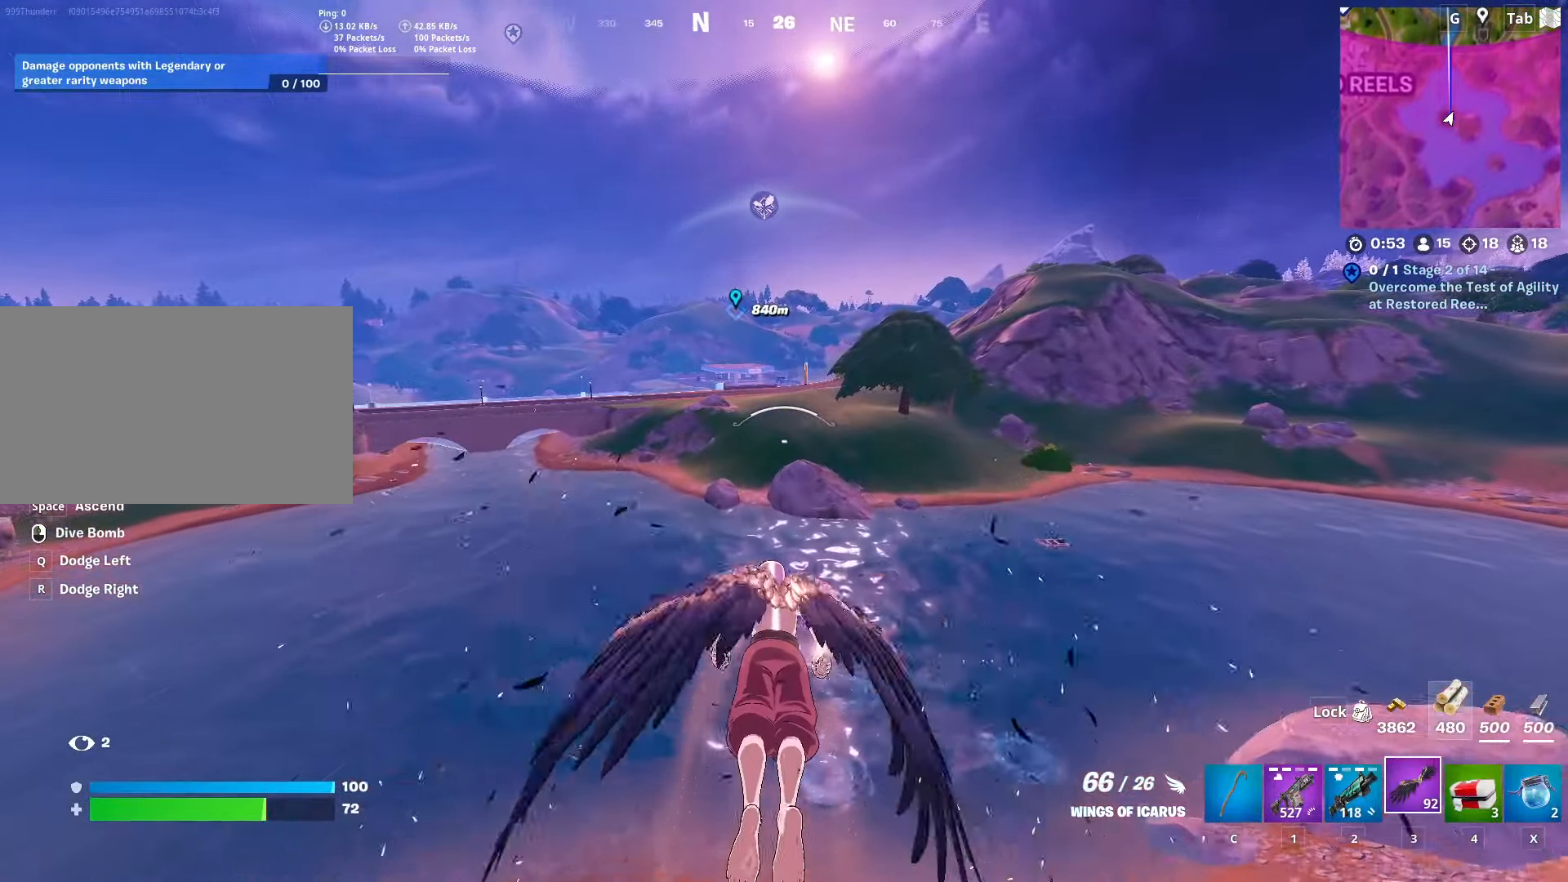
{"keys": ["shift", "w"], "mouse": [], "mouse_move": "still", "events": []}
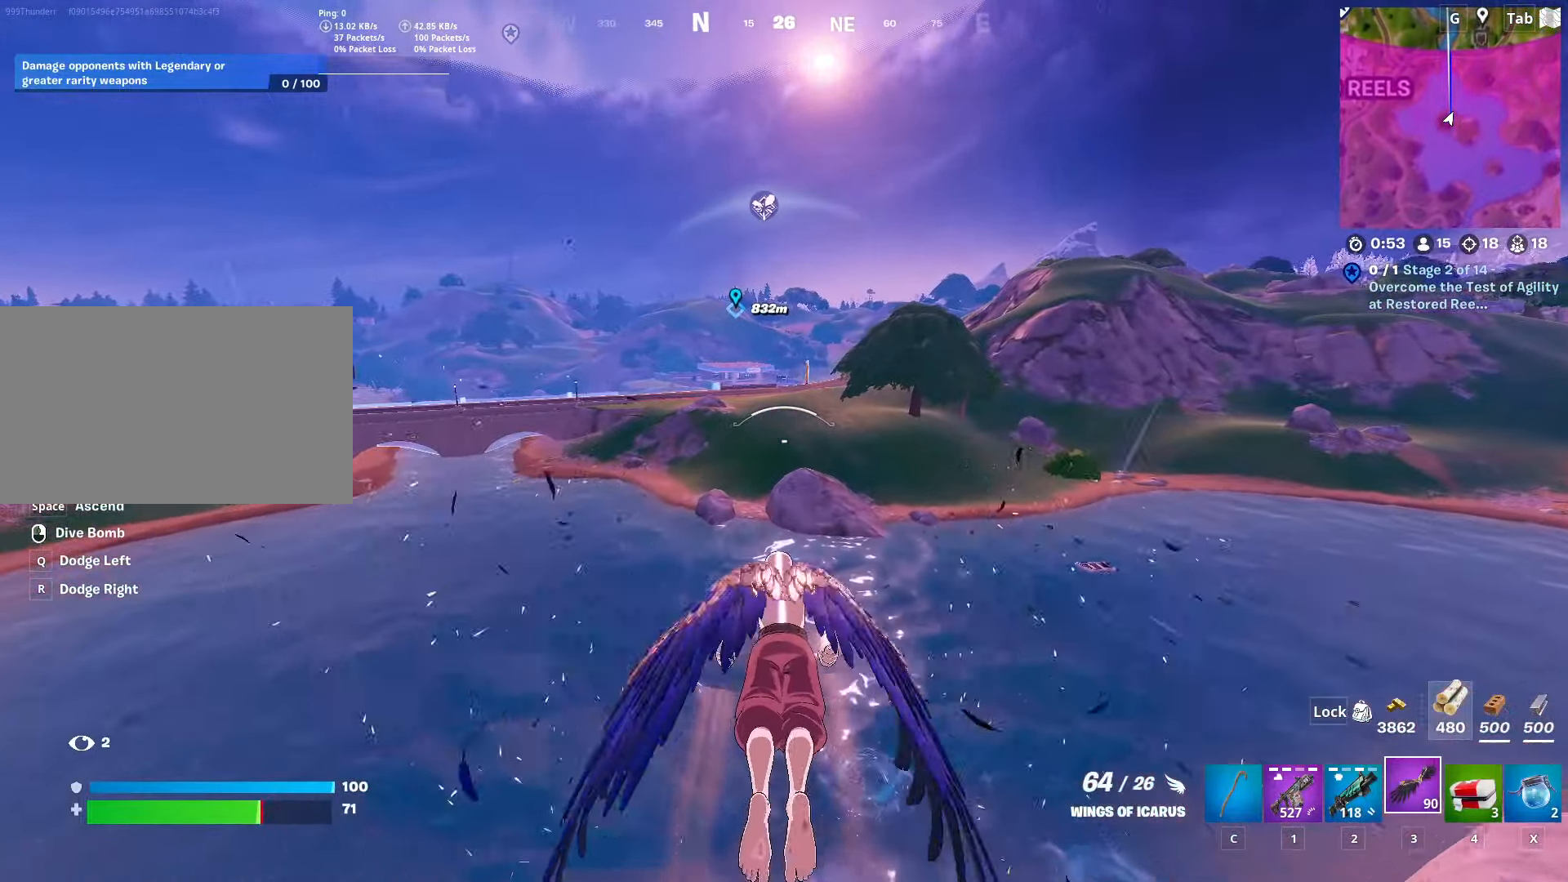
{"keys": ["d", "shift", "w"], "mouse": [], "mouse_move": "still", "events": [[100, "d", "down"]]}
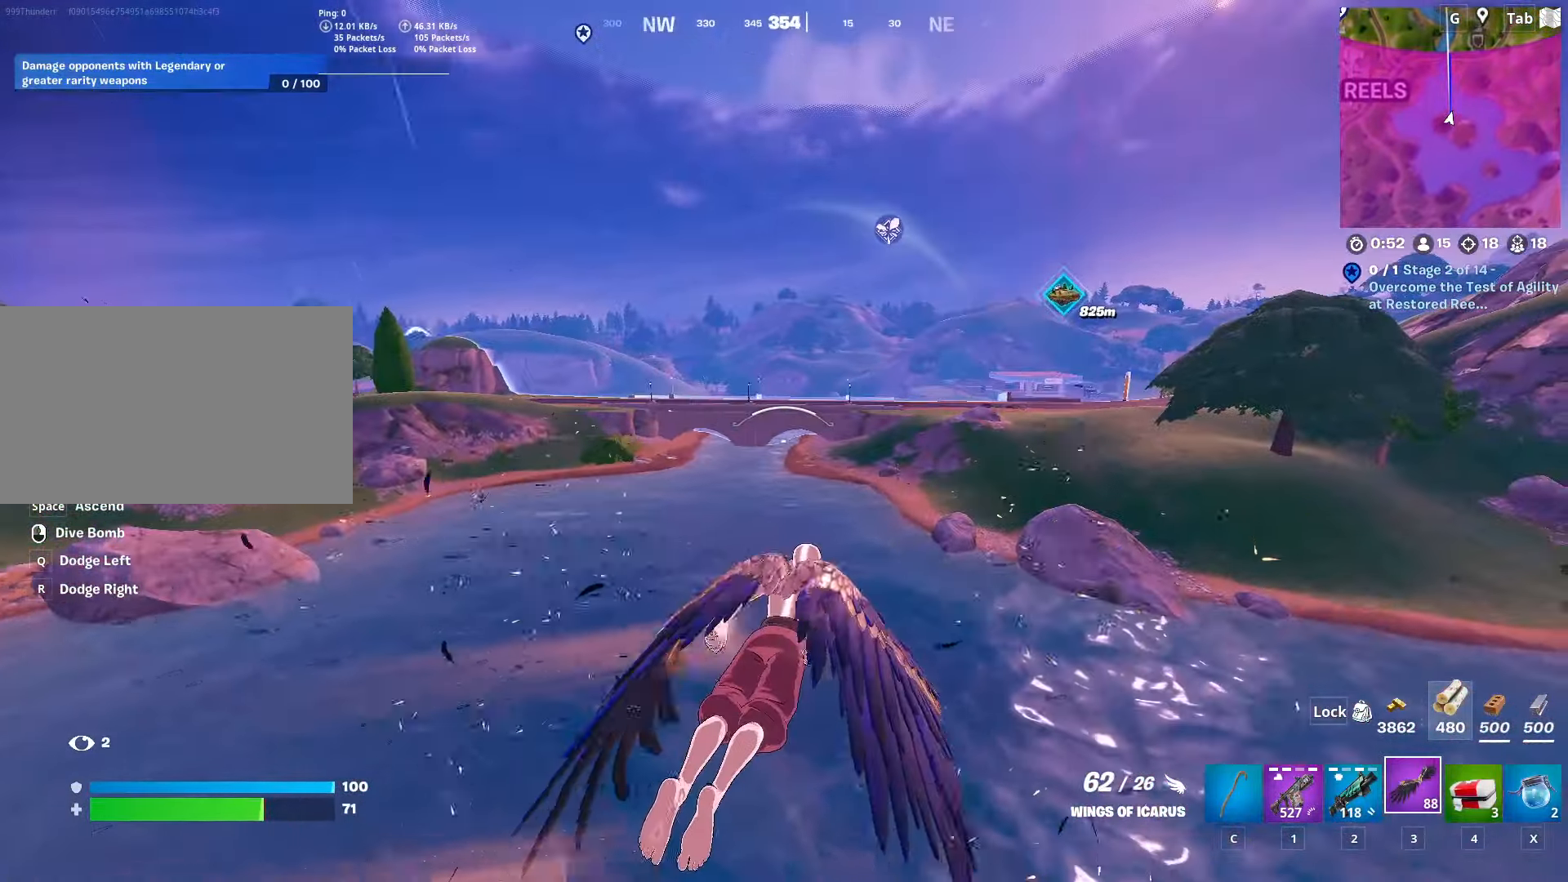
{"keys": ["shift", "w"], "mouse": [], "mouse_move": "still", "events": [[67, "d", "up"], [217, "d", "down"], [400, "d", "up"]]}
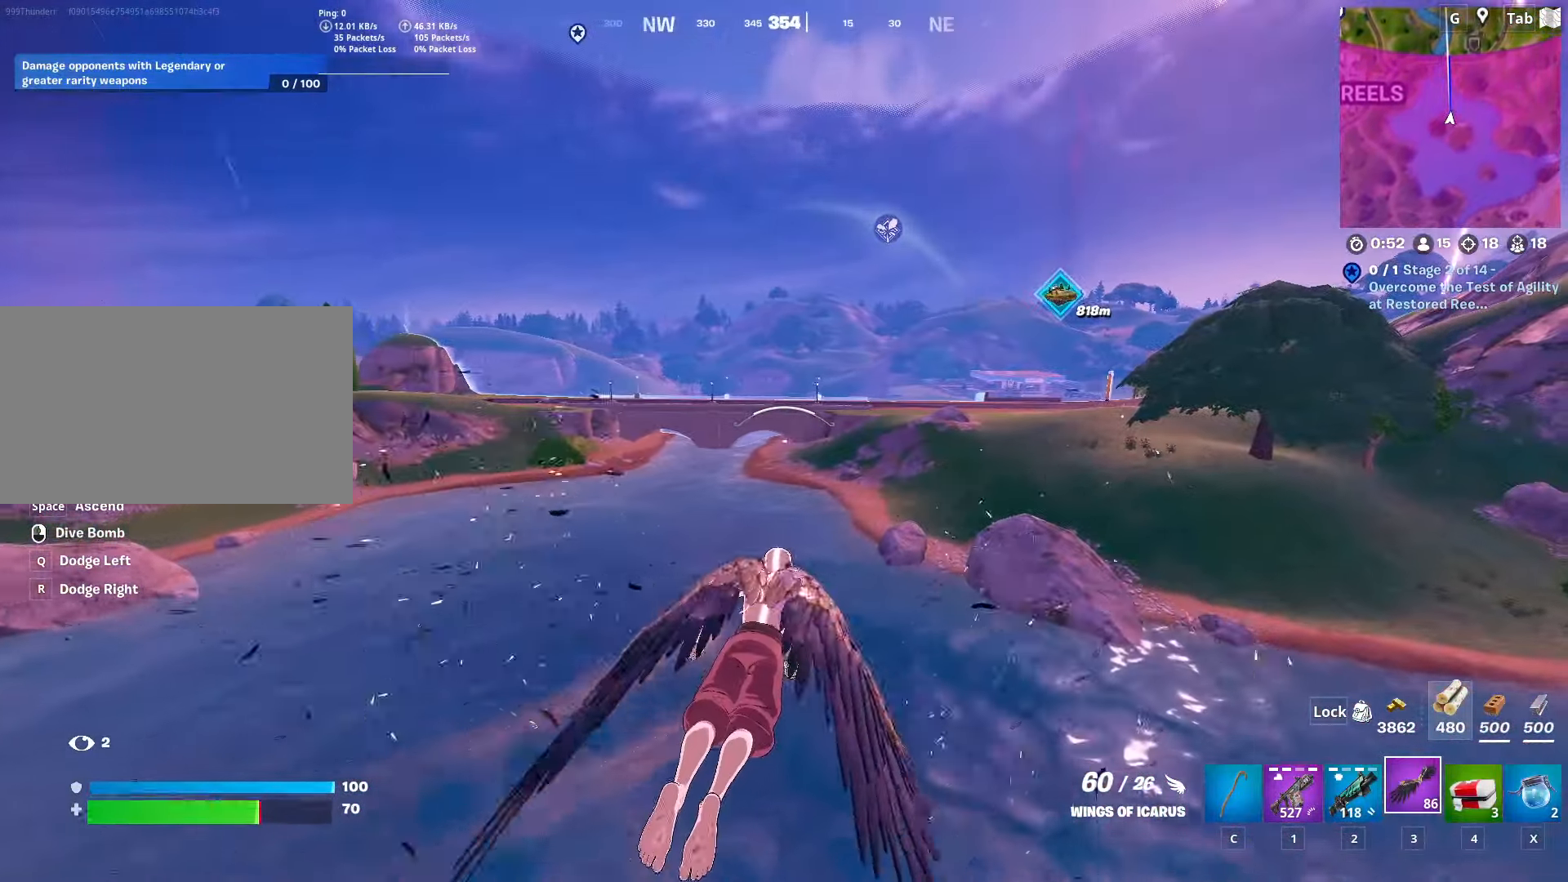
{"keys": ["shift", "w"], "mouse": [], "mouse_move": "still", "events": []}
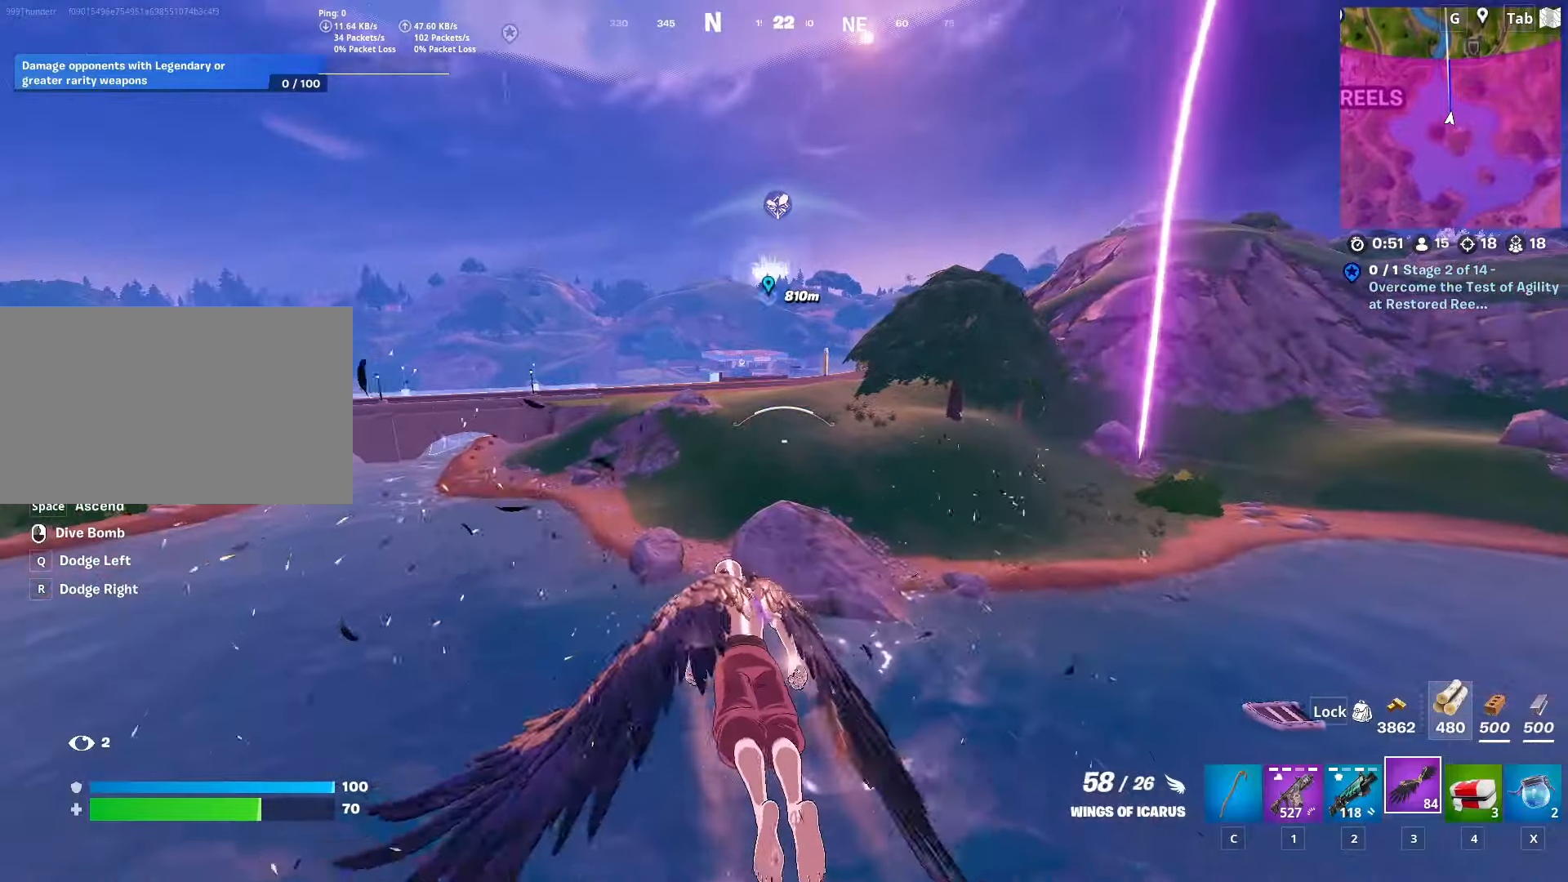
{"keys": ["shift", "w"], "mouse": [], "mouse_move": "still", "events": []}
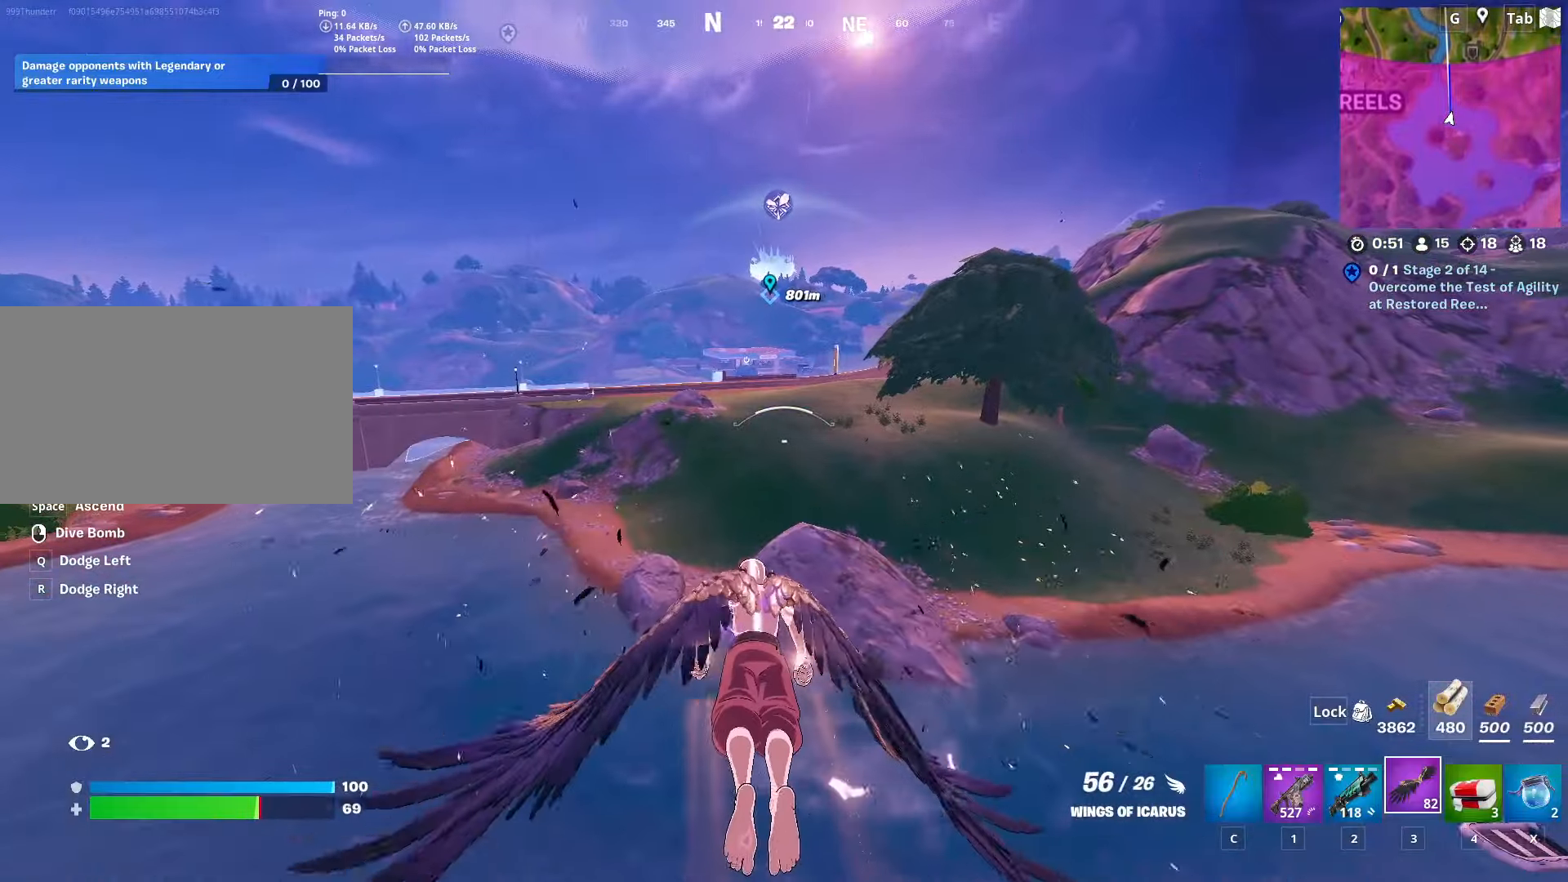
{"keys": ["shift", "w"], "mouse": [], "mouse_move": "still", "events": []}
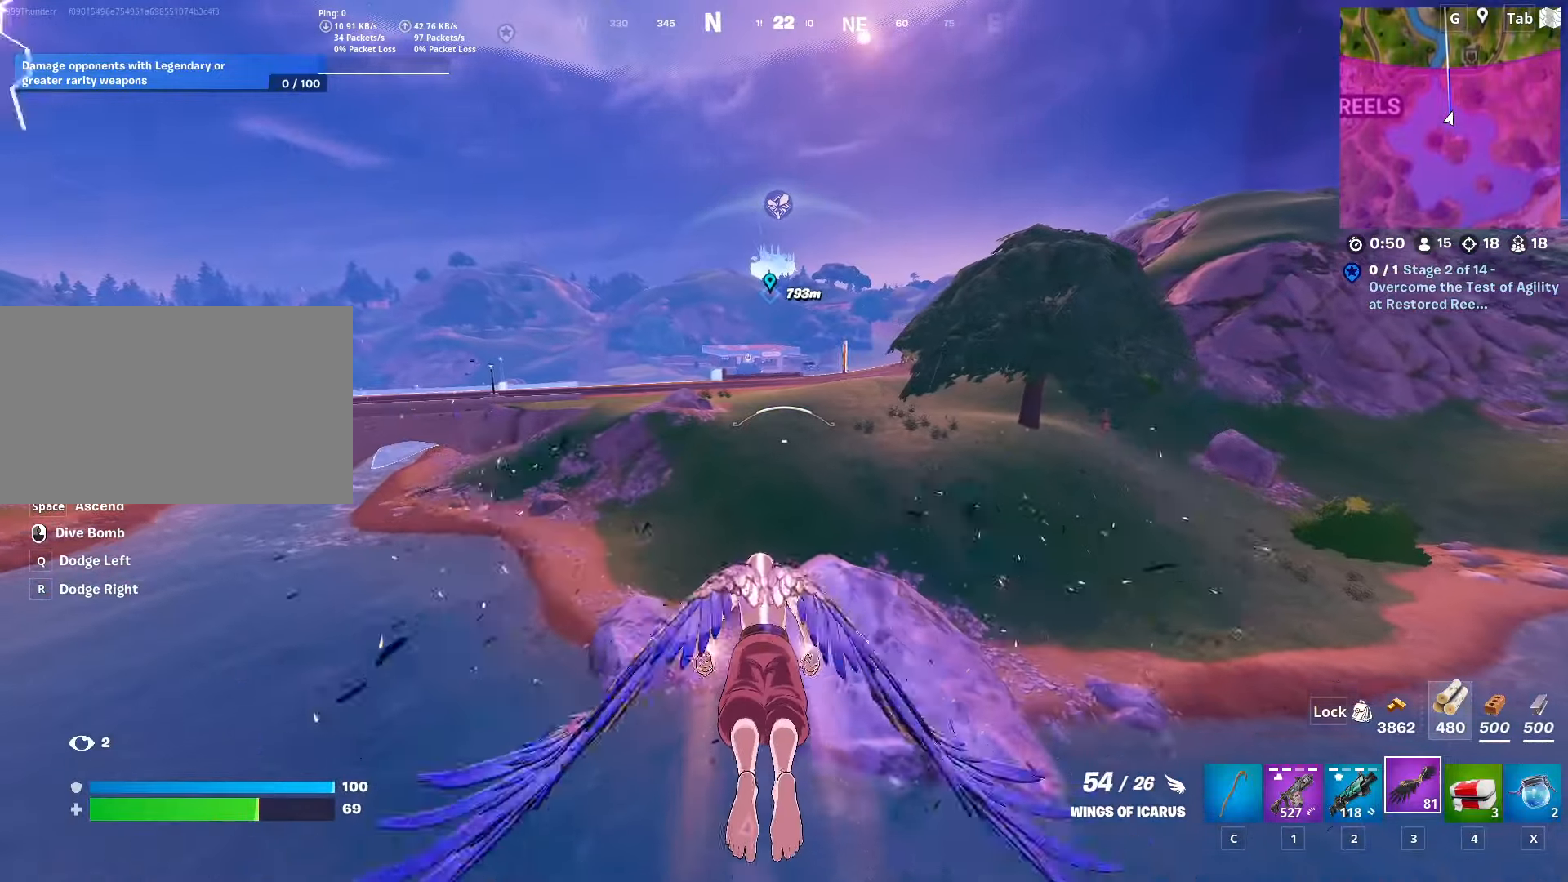
{"keys": ["shift", "w"], "mouse": [], "mouse_move": "still", "events": []}
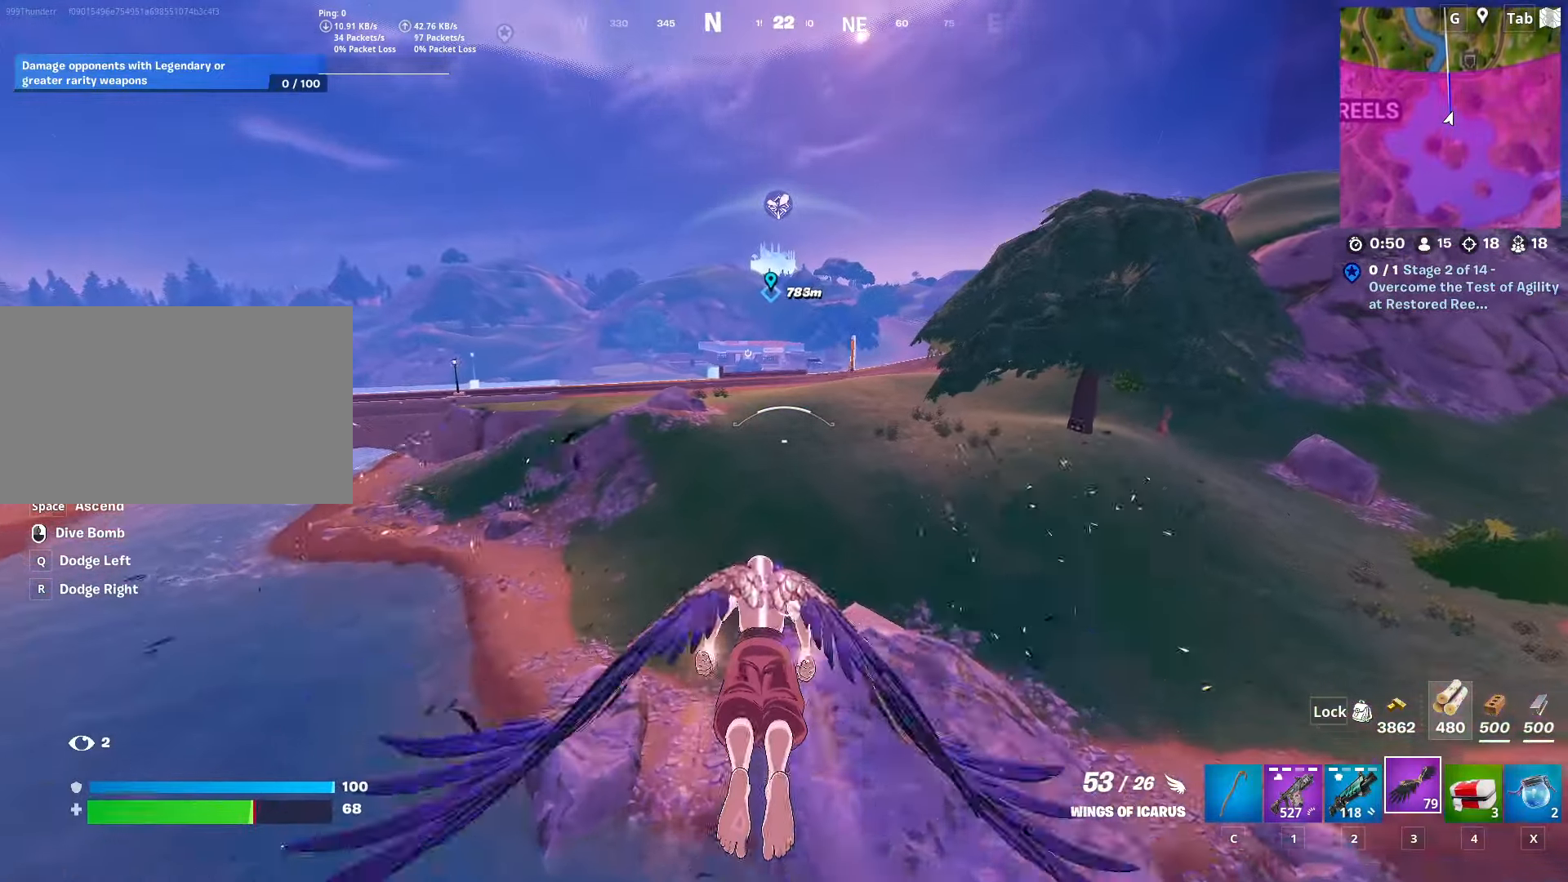
{"keys": ["shift", "w"], "mouse": [], "mouse_move": "still", "events": []}
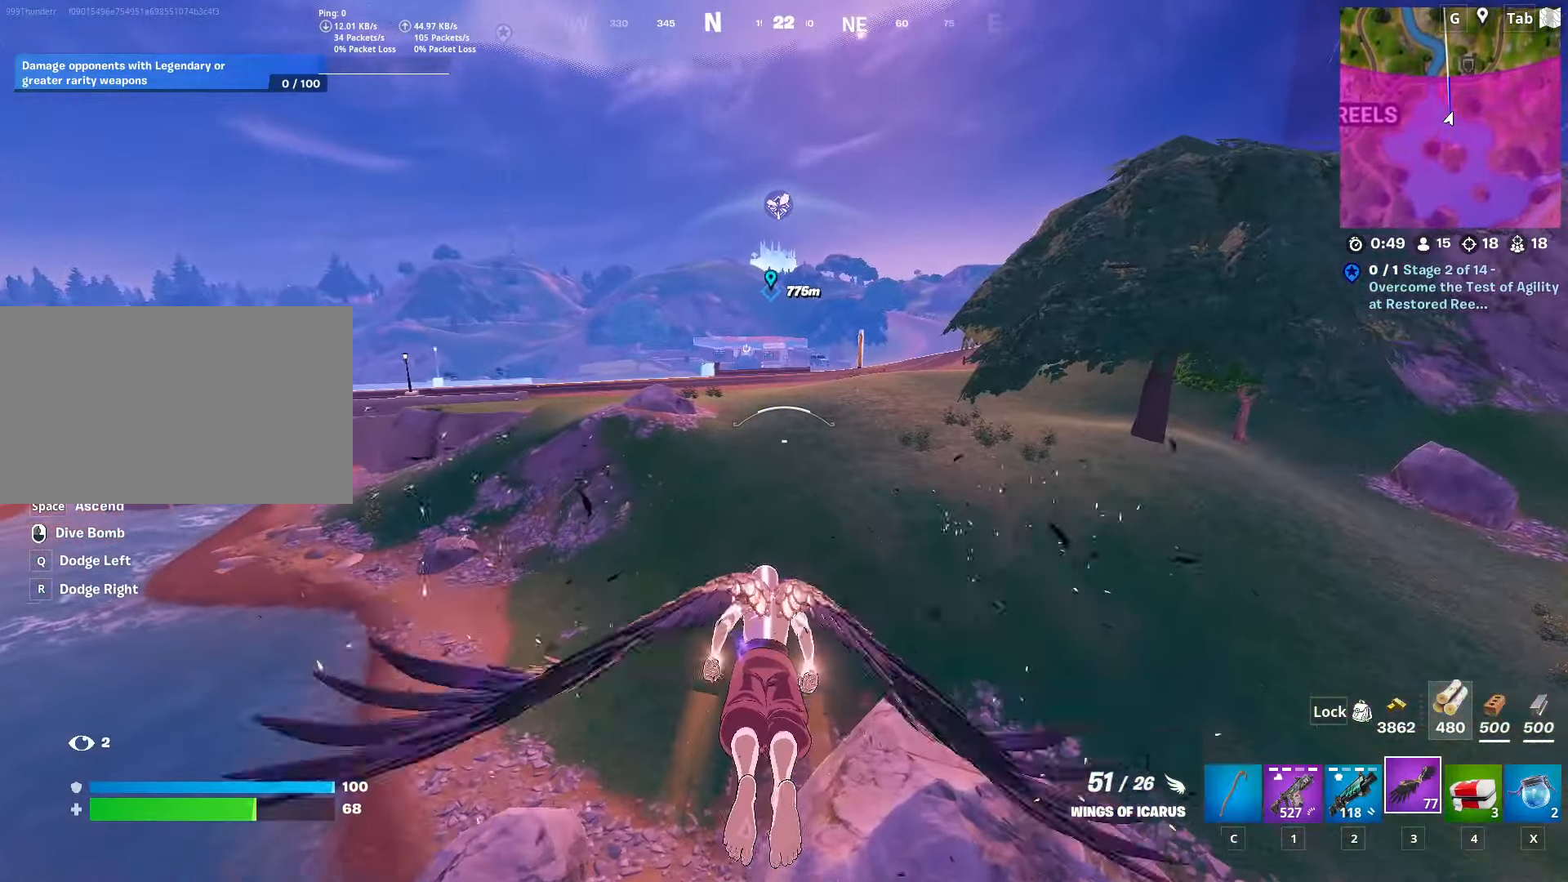
{"keys": ["shift", "w"], "mouse": [], "mouse_move": "still", "events": []}
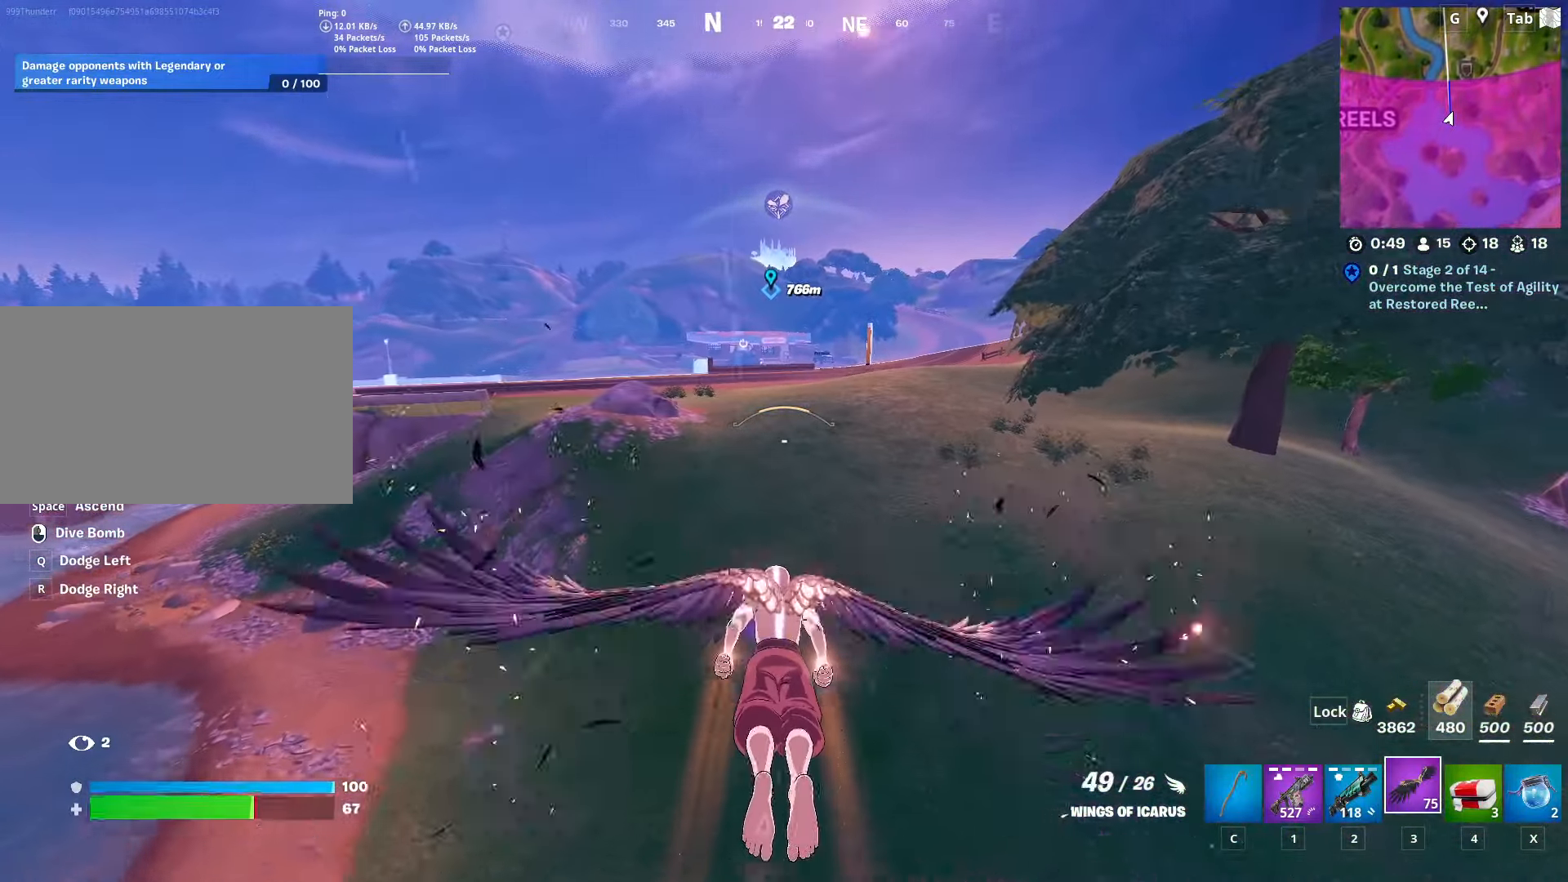
{"keys": ["shift", "w"], "mouse": [], "mouse_move": "still", "events": []}
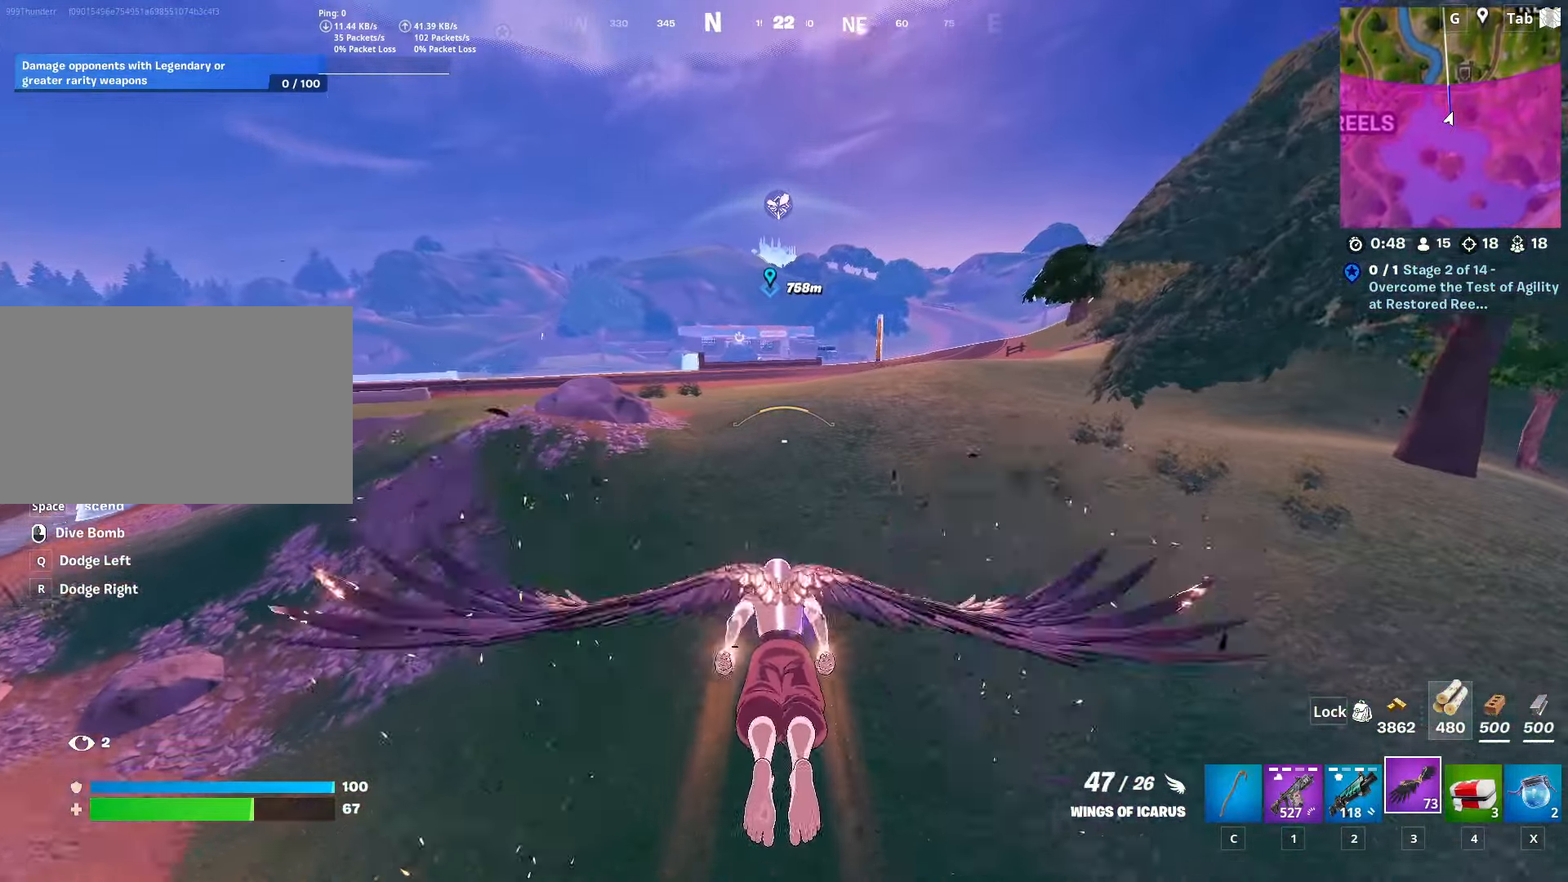
{"keys": ["shift", "w"], "mouse": [], "mouse_move": "still", "events": []}
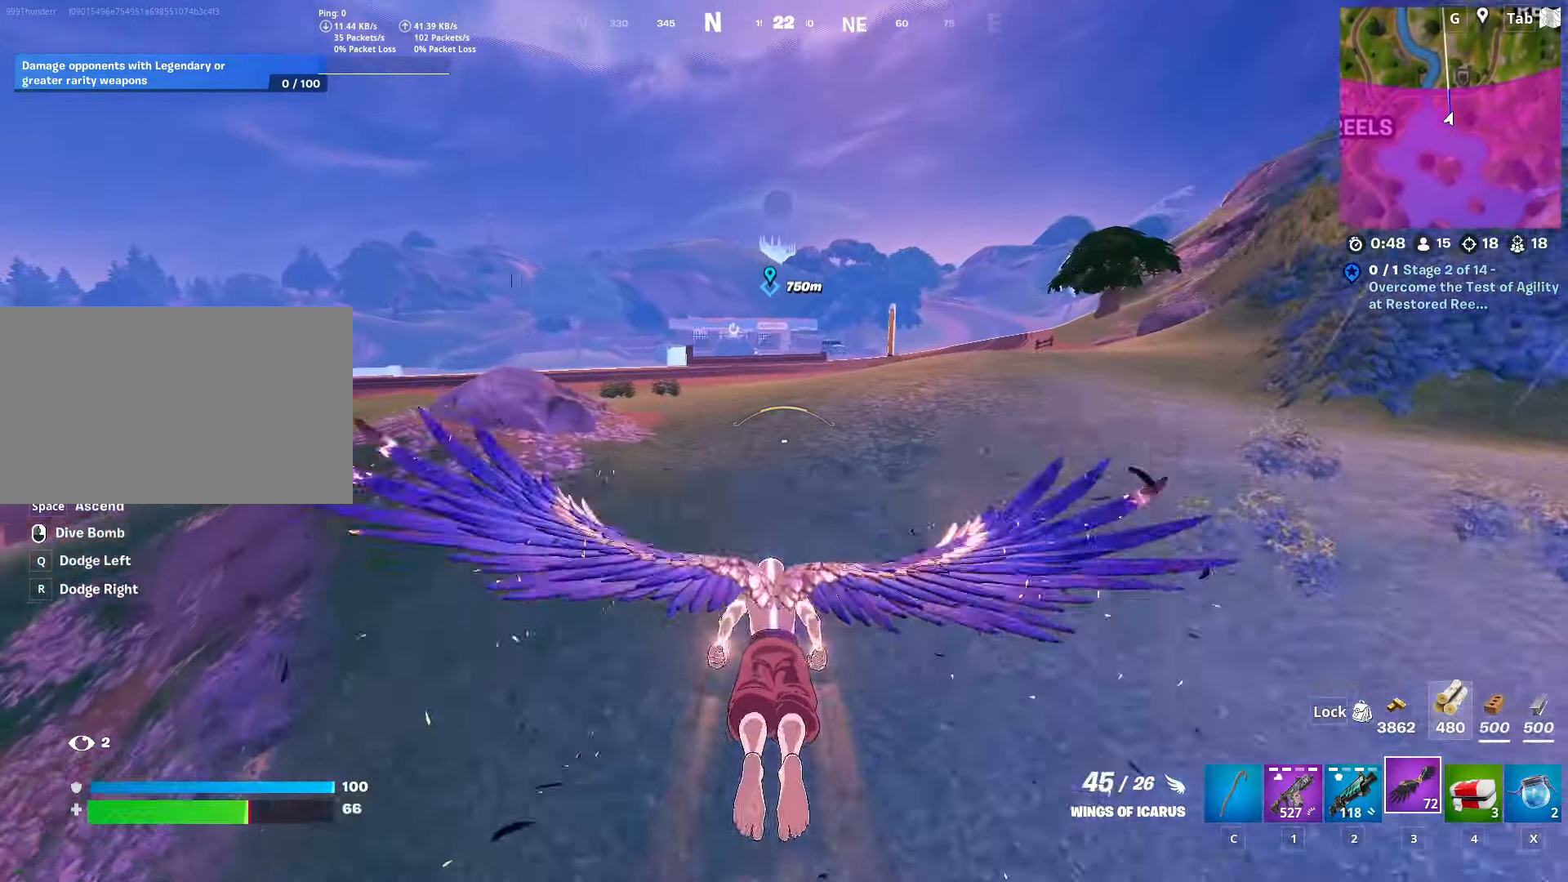
{"keys": ["w"], "mouse": [], "mouse_move": "still", "events": [[484, "shift", "up"]]}
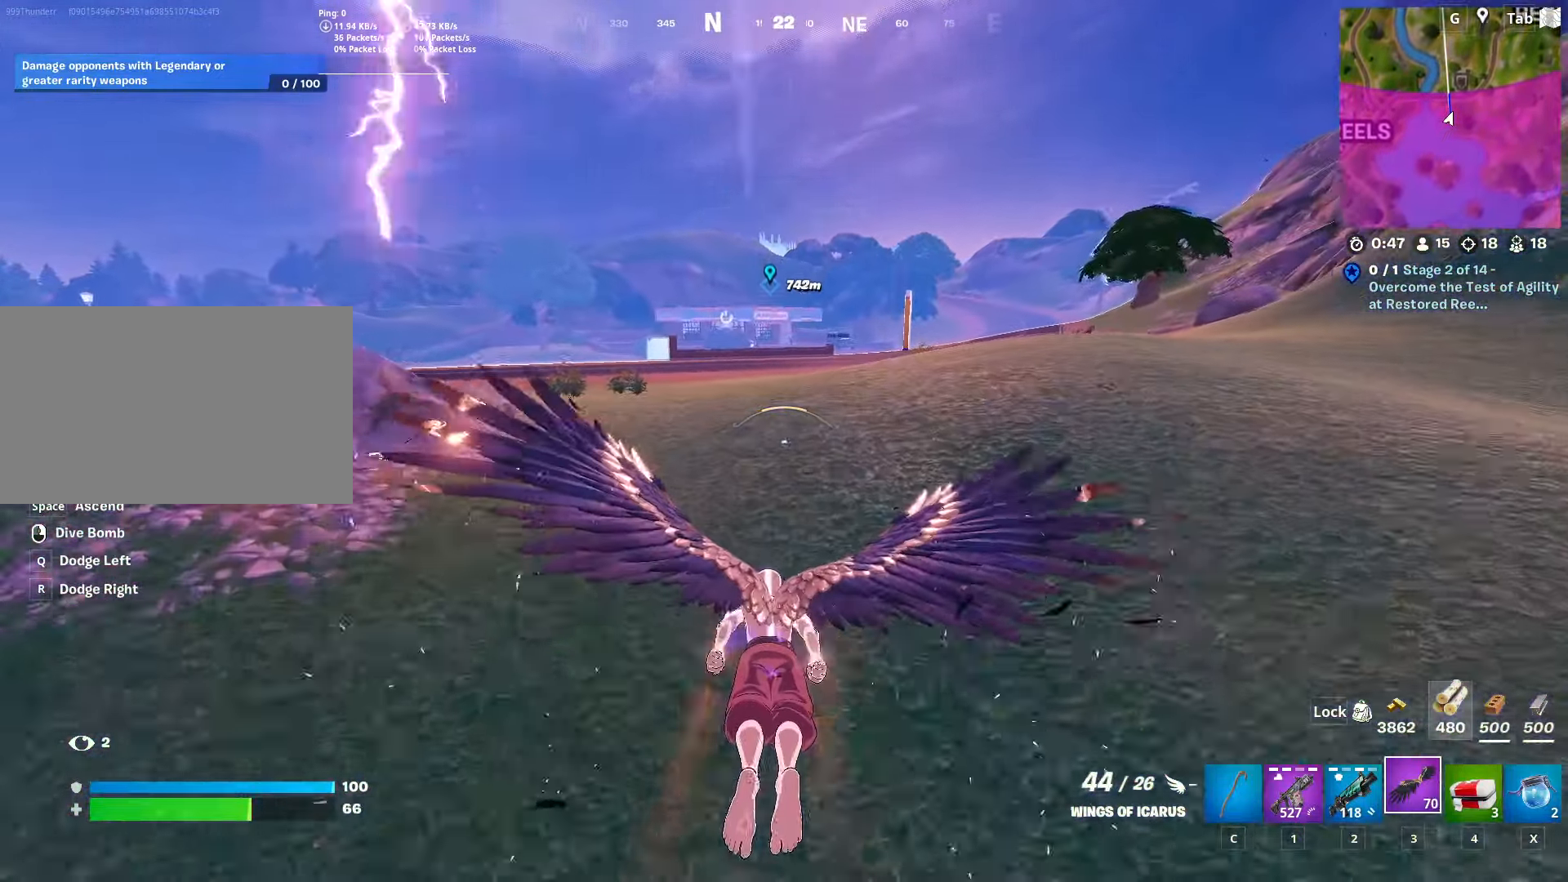
{"keys": ["w"], "mouse": [], "mouse_move": "still", "events": []}